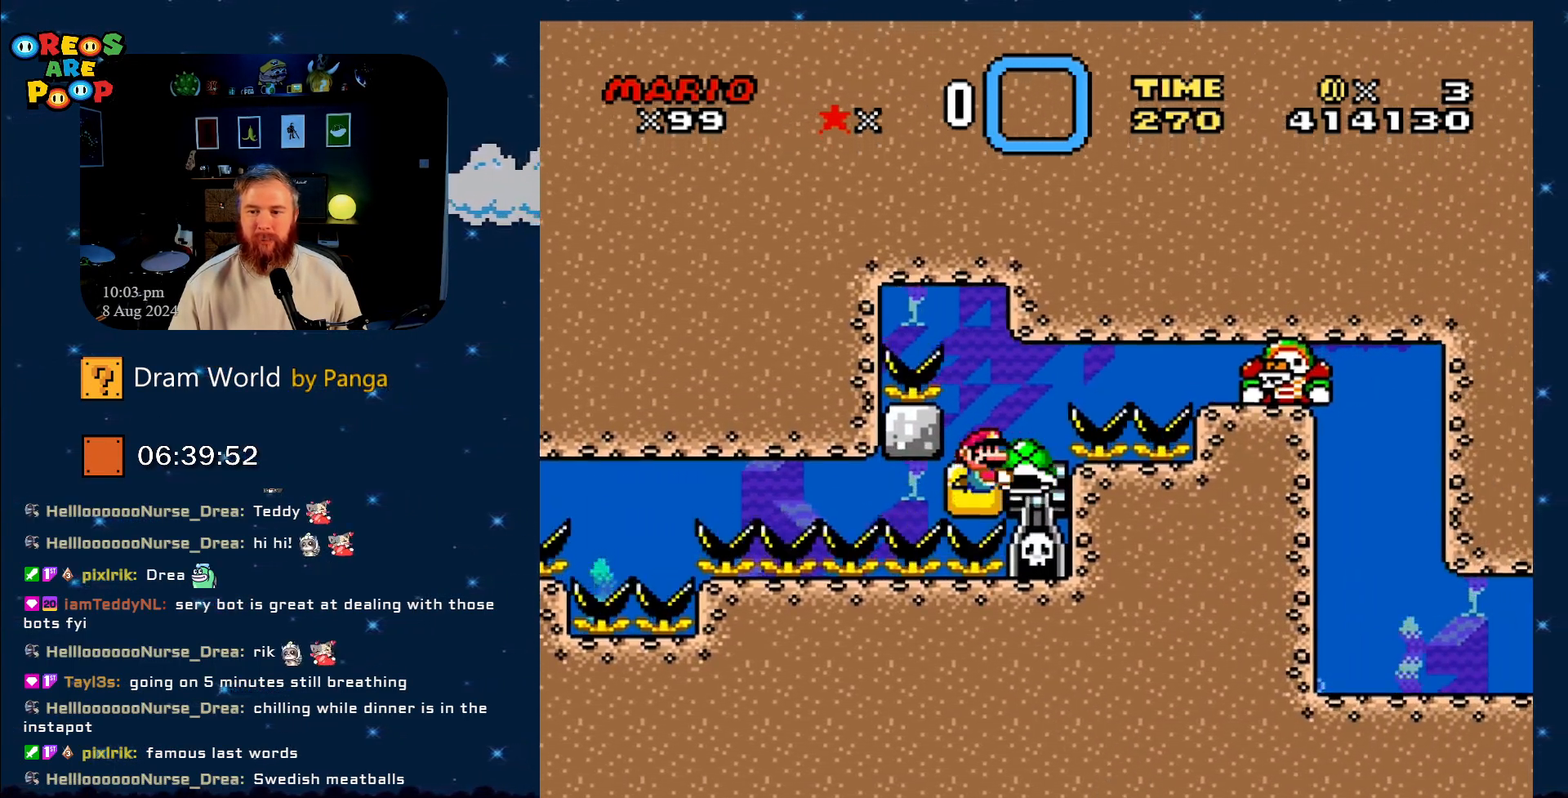
Gameplay with a controller (Nintendo layout); each line is a JSON object with the inputs held at the frame after it. "events" lists button and stick changes between this image and that frame as [ms after this image, input, new state], when the widget could be followed in between. Not read: L1 L3 R1 R3.
{"buttons": ["B", "Y", "DPAD_RIGHT"], "events": [[417, "DPAD_RIGHT", "down"]]}
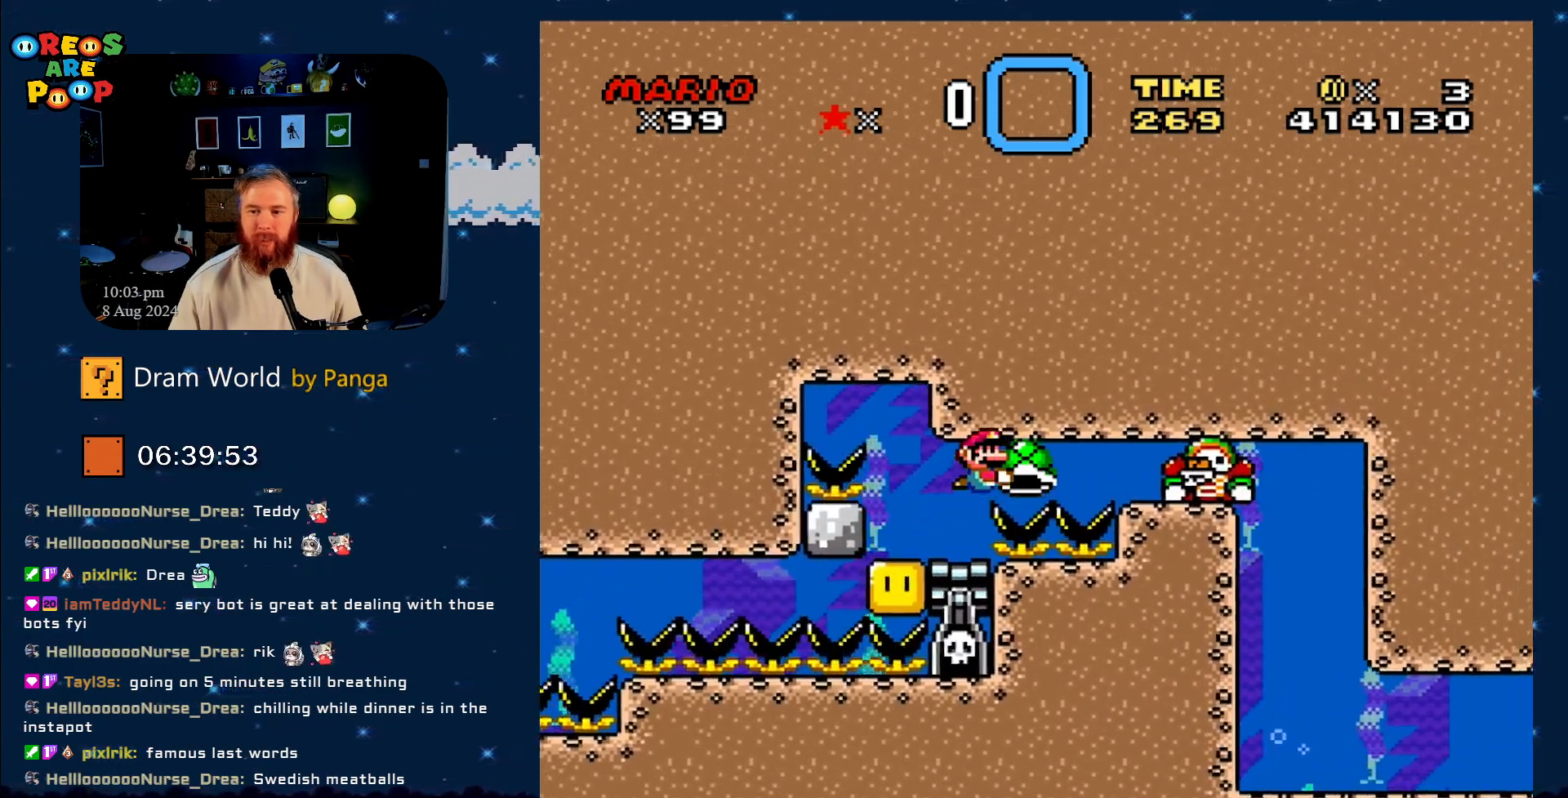
{"buttons": ["B", "Y", "DPAD_RIGHT"], "events": []}
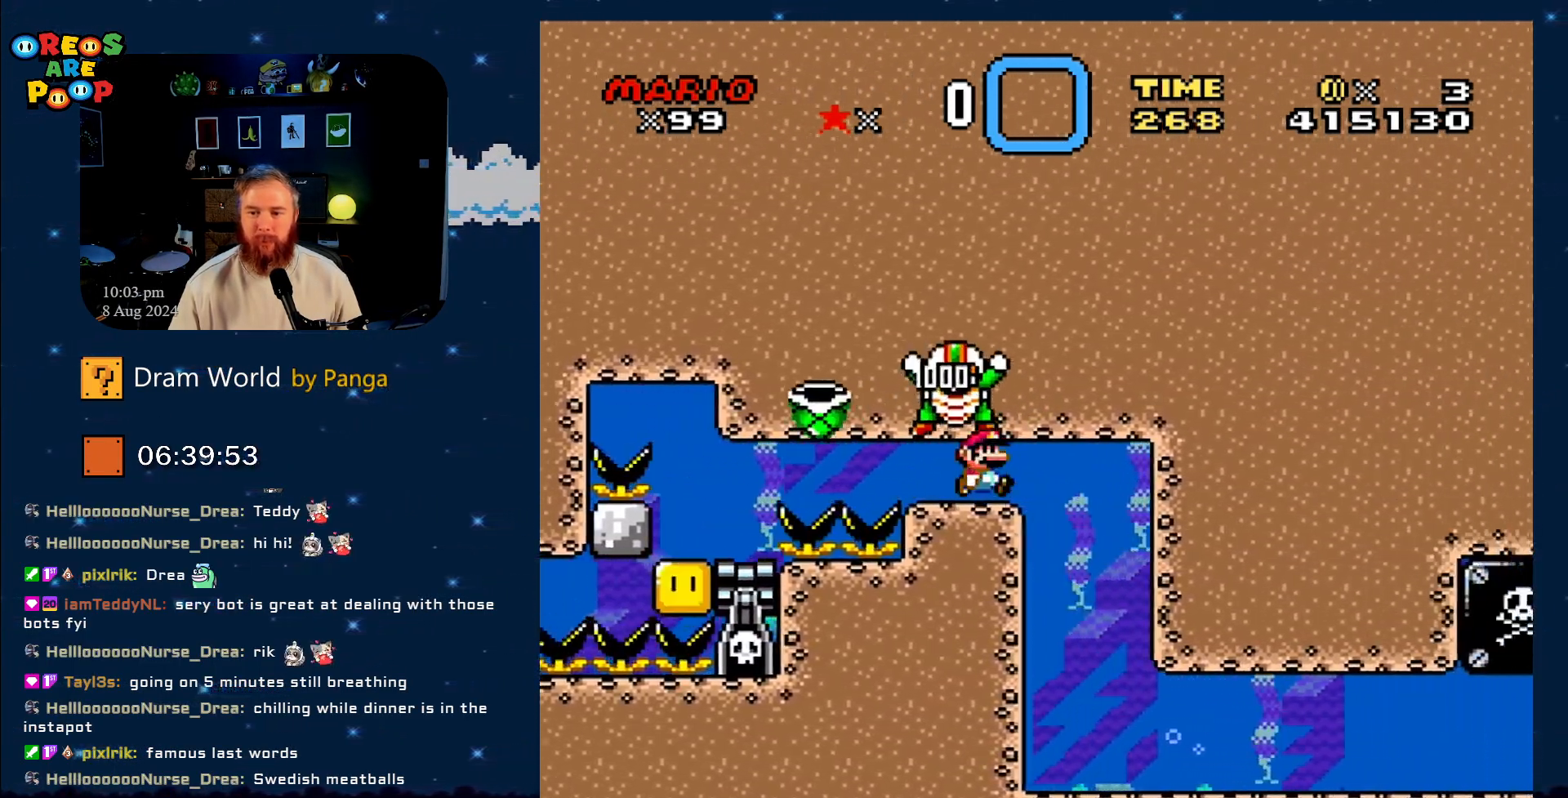
{"buttons": ["DPAD_RIGHT"], "events": [[500, "B", "up"], [500, "Y", "up"]]}
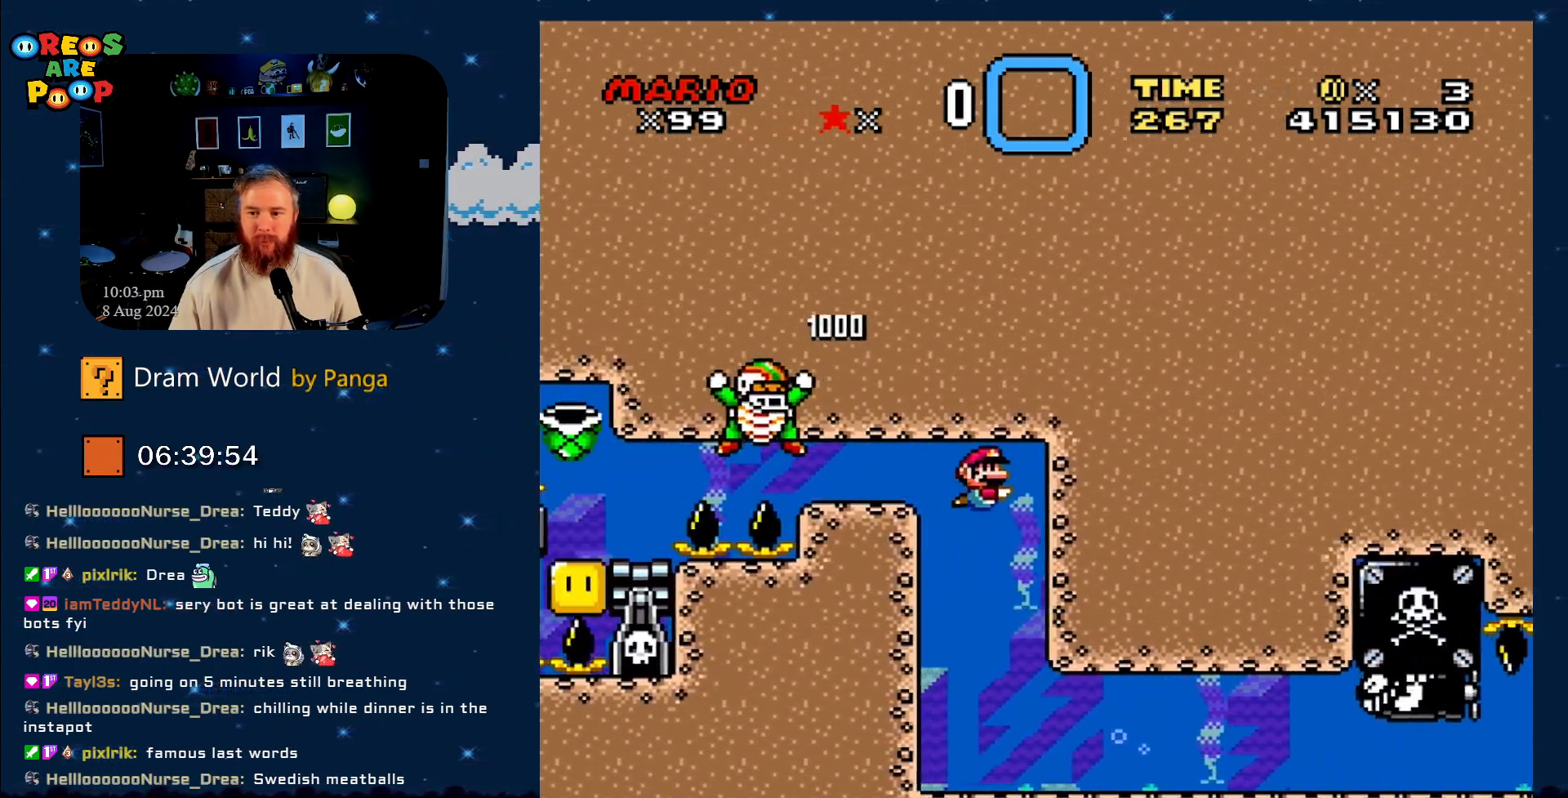
{"buttons": ["DPAD_DOWN", "DPAD_RIGHT"], "events": [[117, "DPAD_RIGHT", "up"], [401, "DPAD_DOWN", "down"], [484, "DPAD_RIGHT", "down"]]}
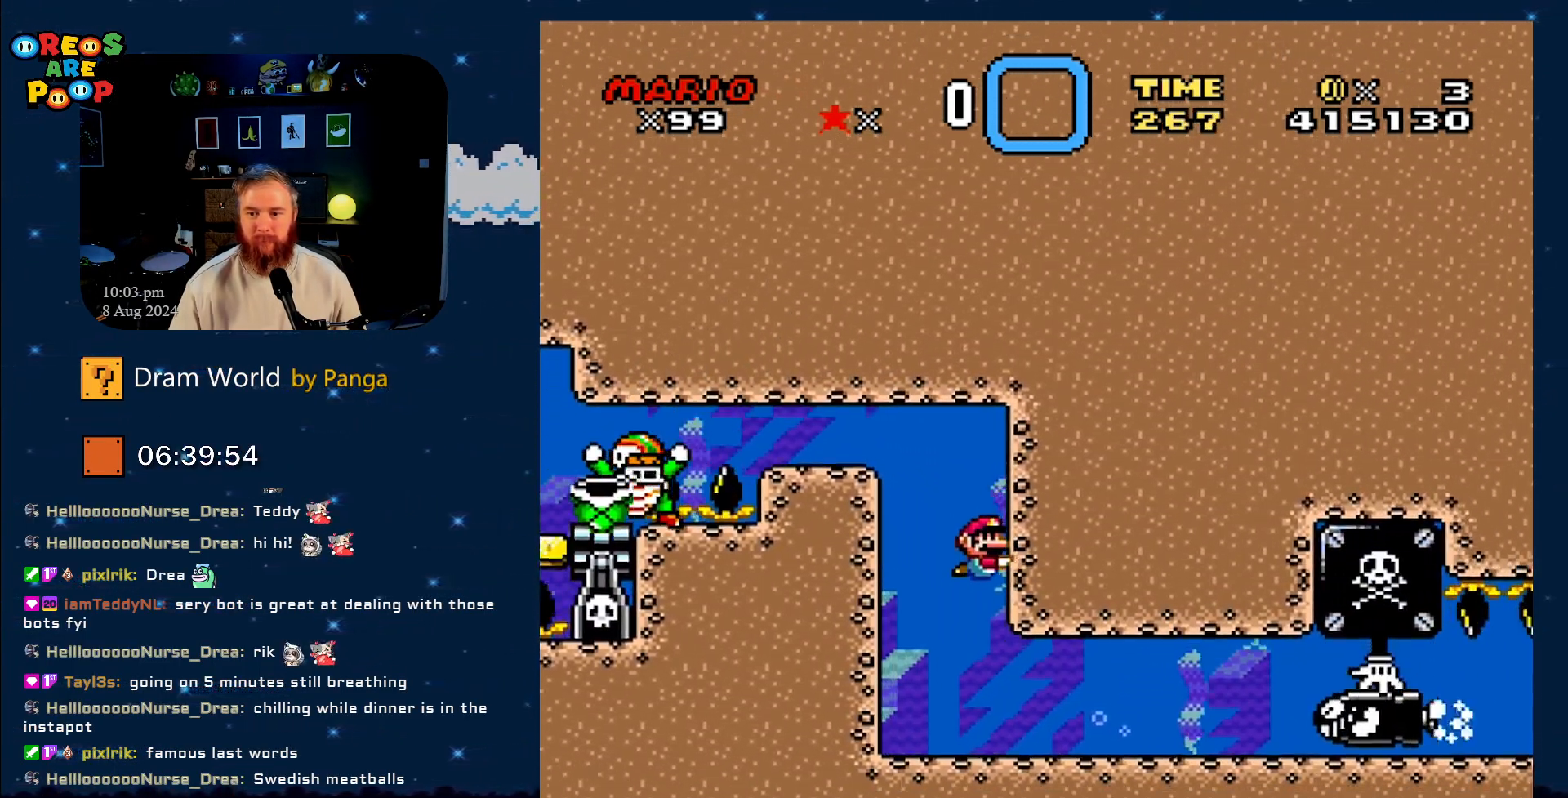
{"buttons": ["DPAD_DOWN", "DPAD_RIGHT"], "events": [[400, "B", "down"], [484, "B", "up"]]}
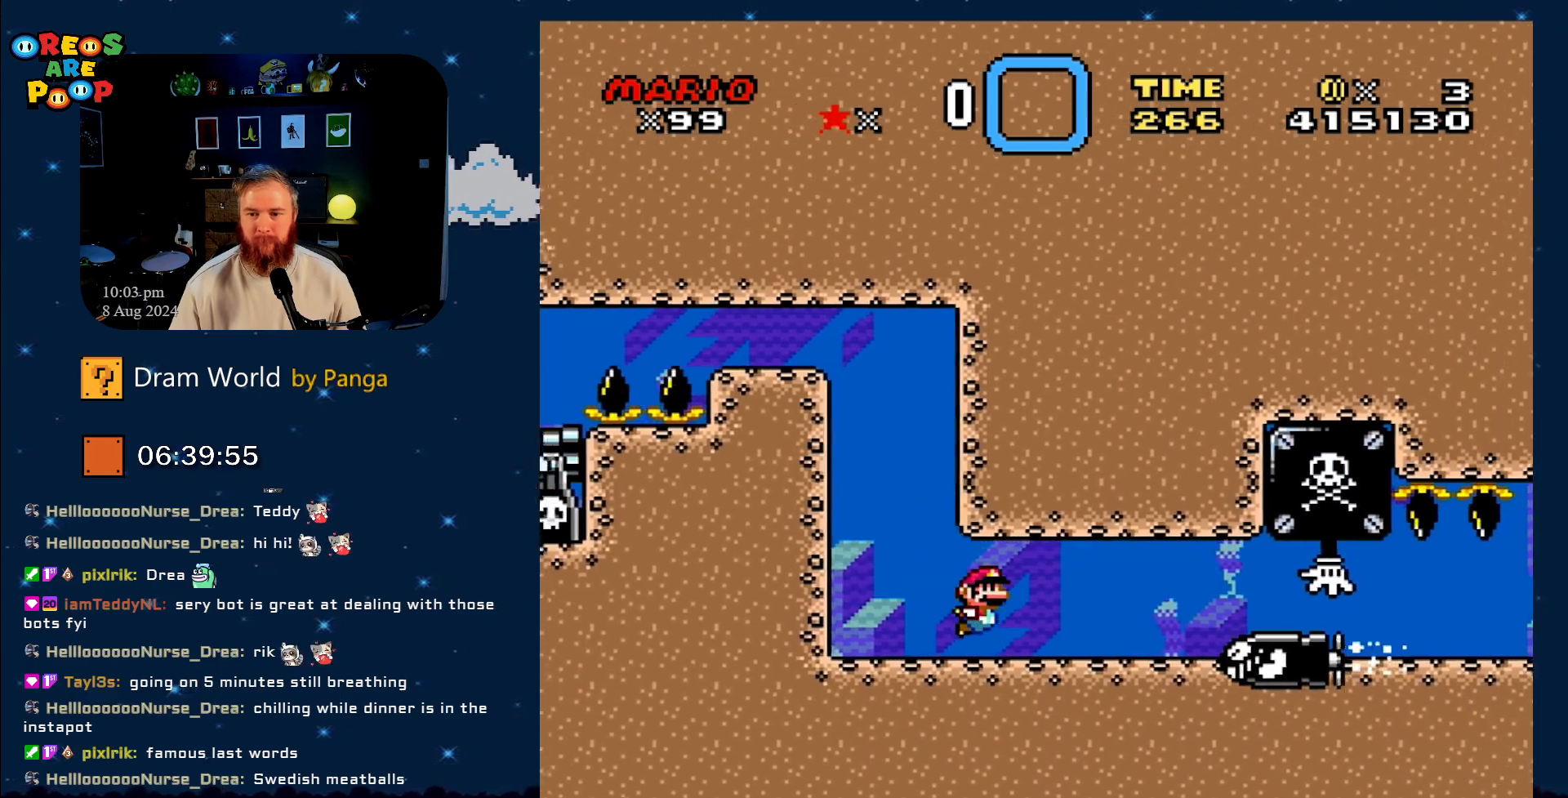
{"buttons": ["B"], "events": [[51, "DPAD_DOWN", "up"], [101, "B", "down"], [117, "DPAD_RIGHT", "up"], [167, "B", "up"], [267, "B", "down"], [367, "B", "up"], [418, "B", "down"]]}
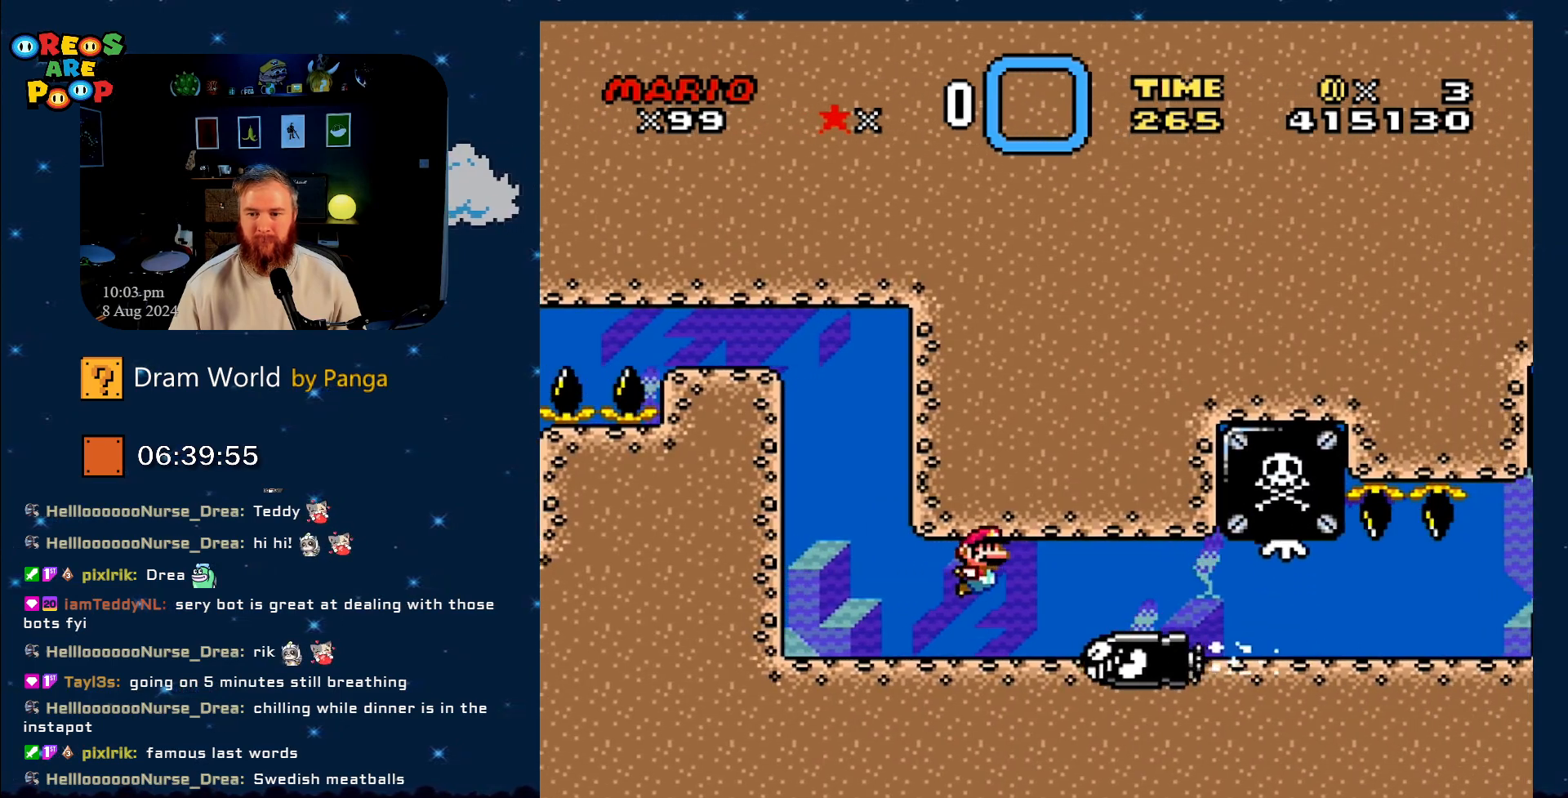
{"buttons": ["B", "DPAD_RIGHT"], "events": [[17, "B", "up"], [83, "B", "down"], [200, "B", "up"], [267, "B", "down"], [367, "B", "up"], [400, "B", "down"], [434, "DPAD_RIGHT", "down"]]}
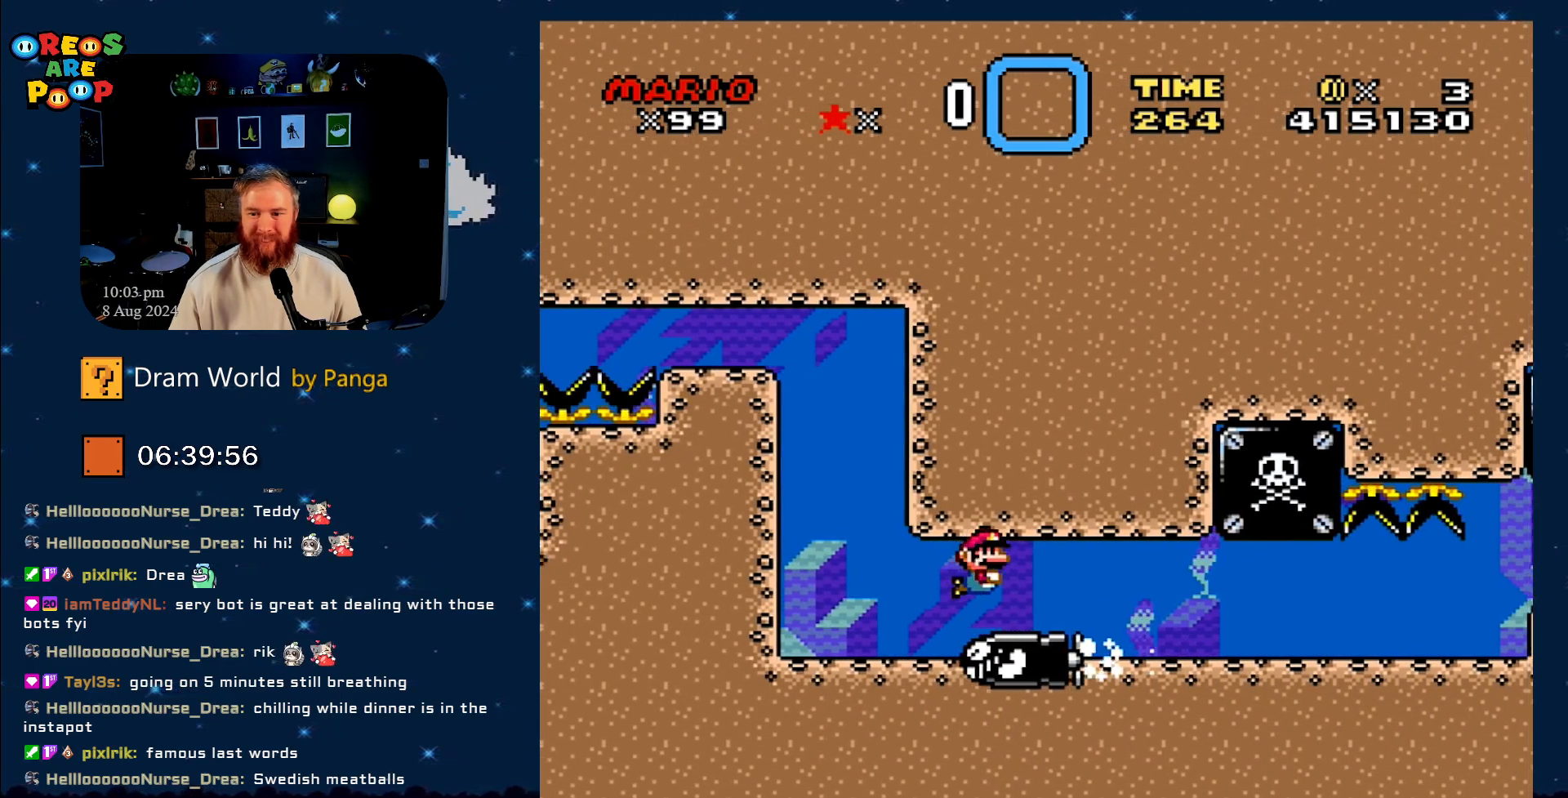
{"buttons": [], "events": [[50, "B", "up"], [84, "B", "down"], [84, "DPAD_RIGHT", "up"], [201, "B", "up"], [251, "B", "down"], [401, "B", "up"]]}
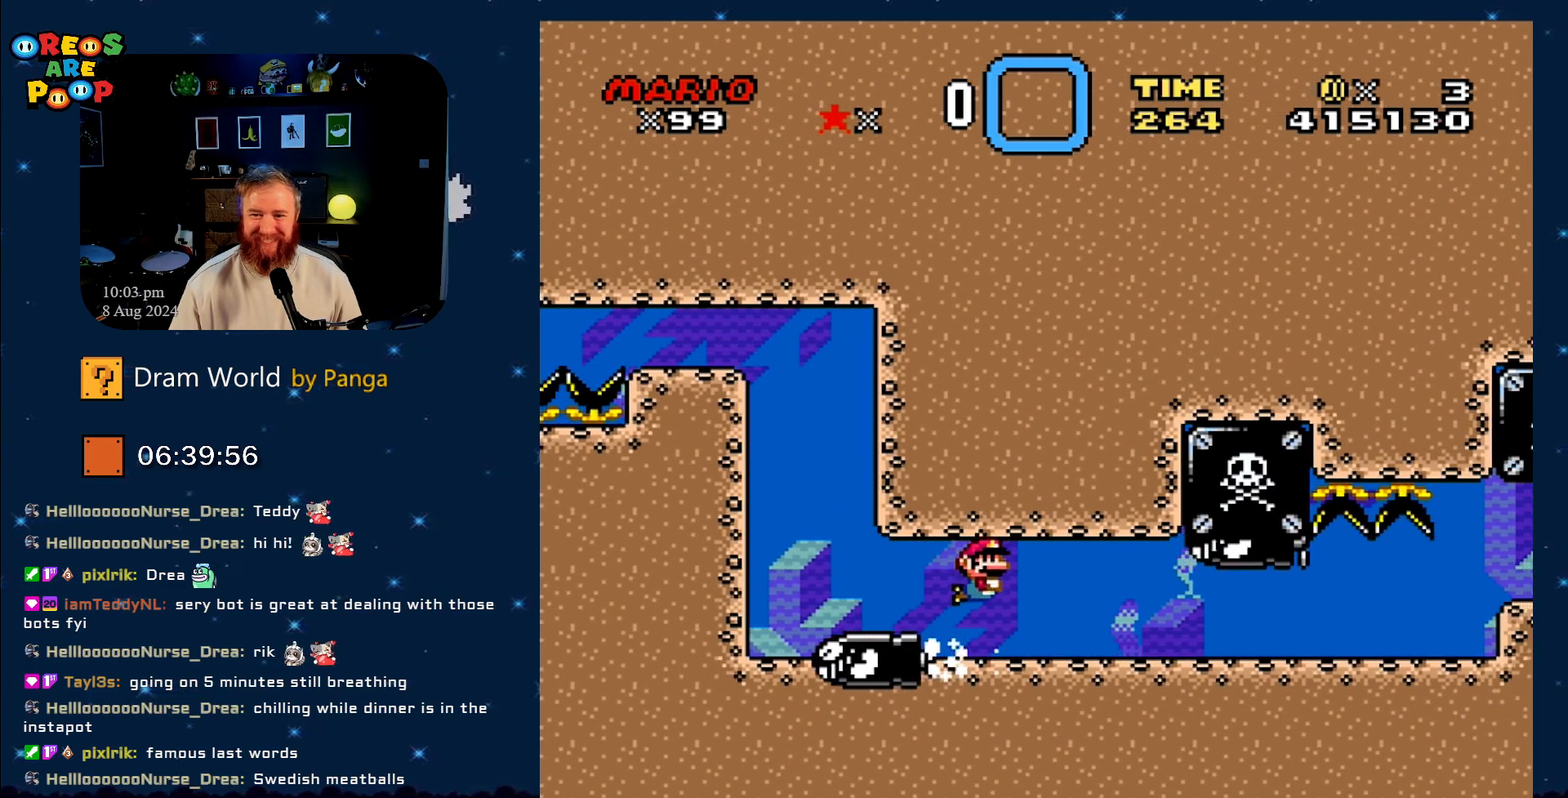
{"buttons": [], "events": []}
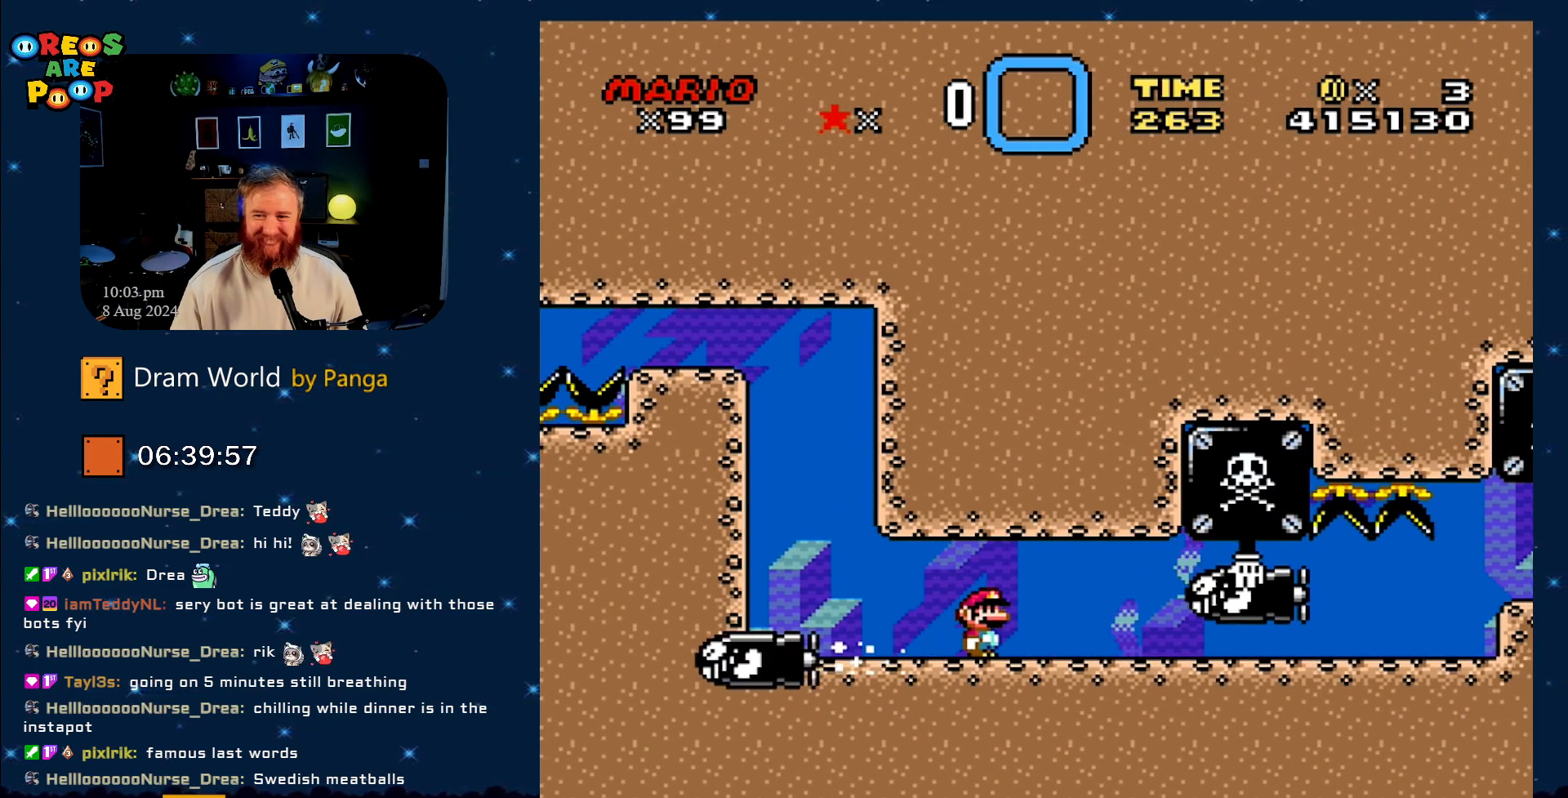
{"buttons": [], "events": []}
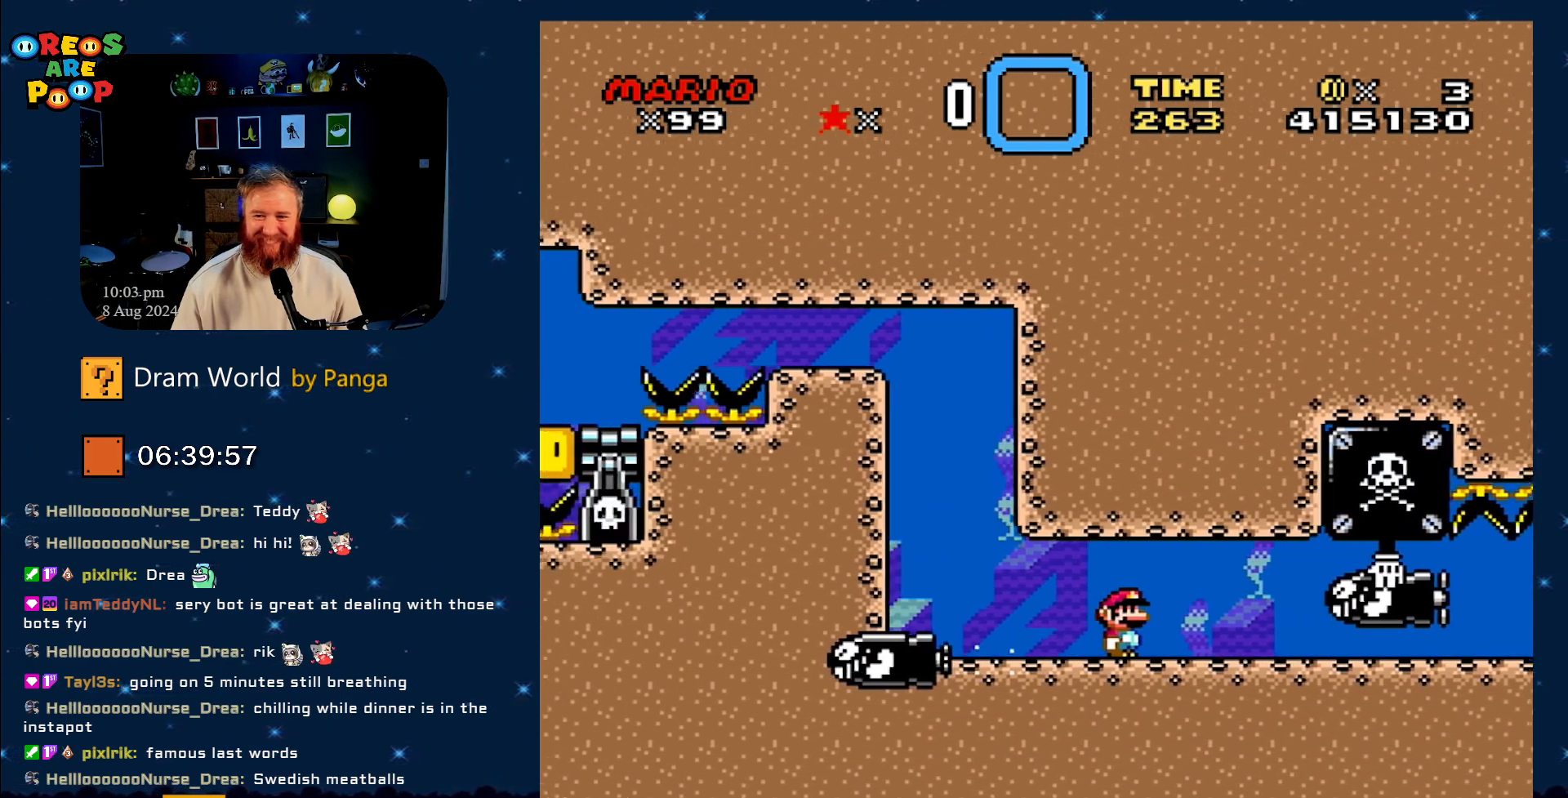
{"buttons": [], "events": []}
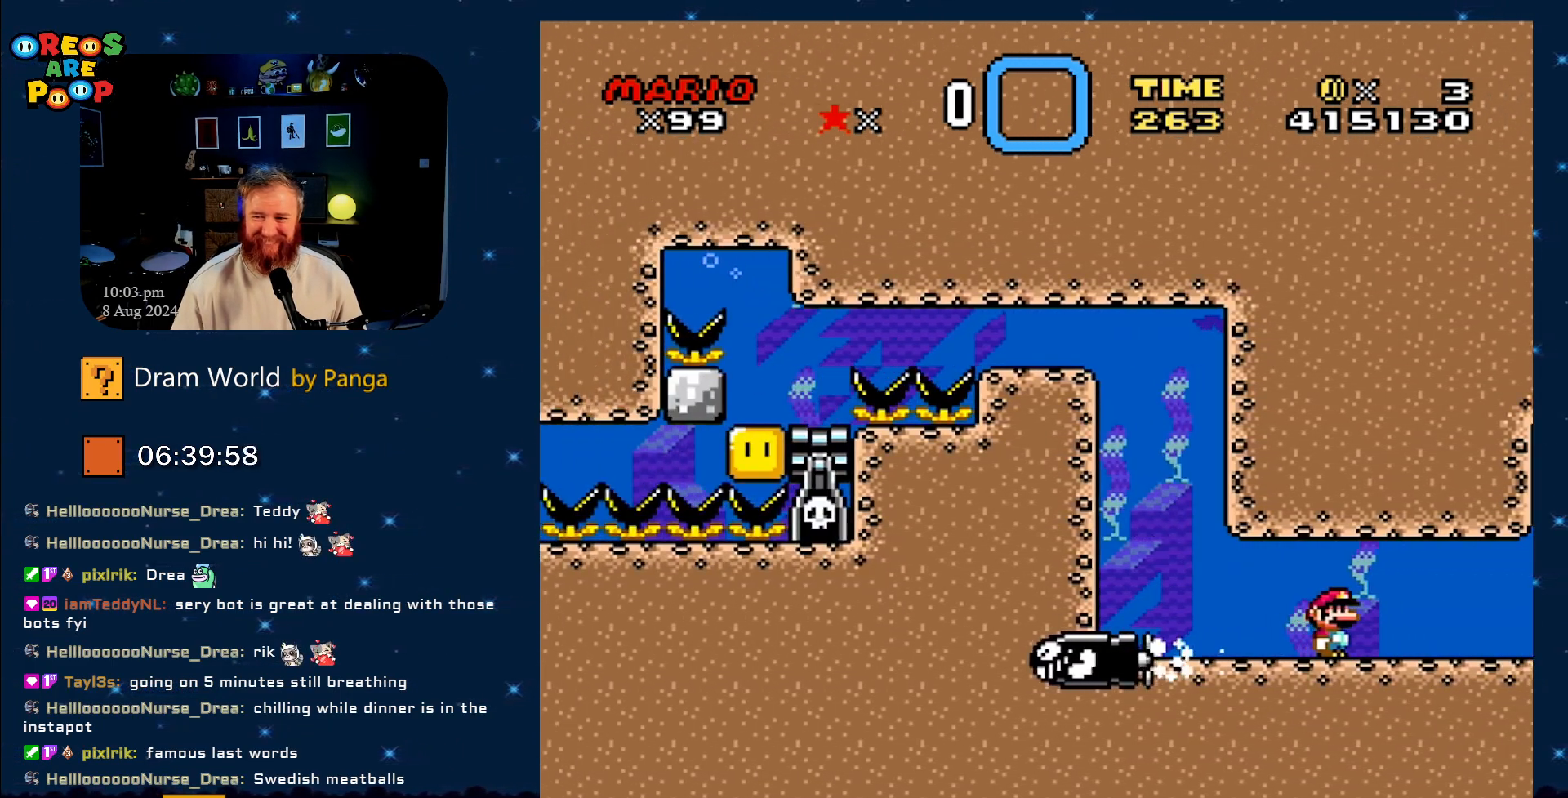
{"buttons": [], "events": [[184, "B", "down"], [317, "B", "up"], [367, "B", "down"], [468, "B", "up"]]}
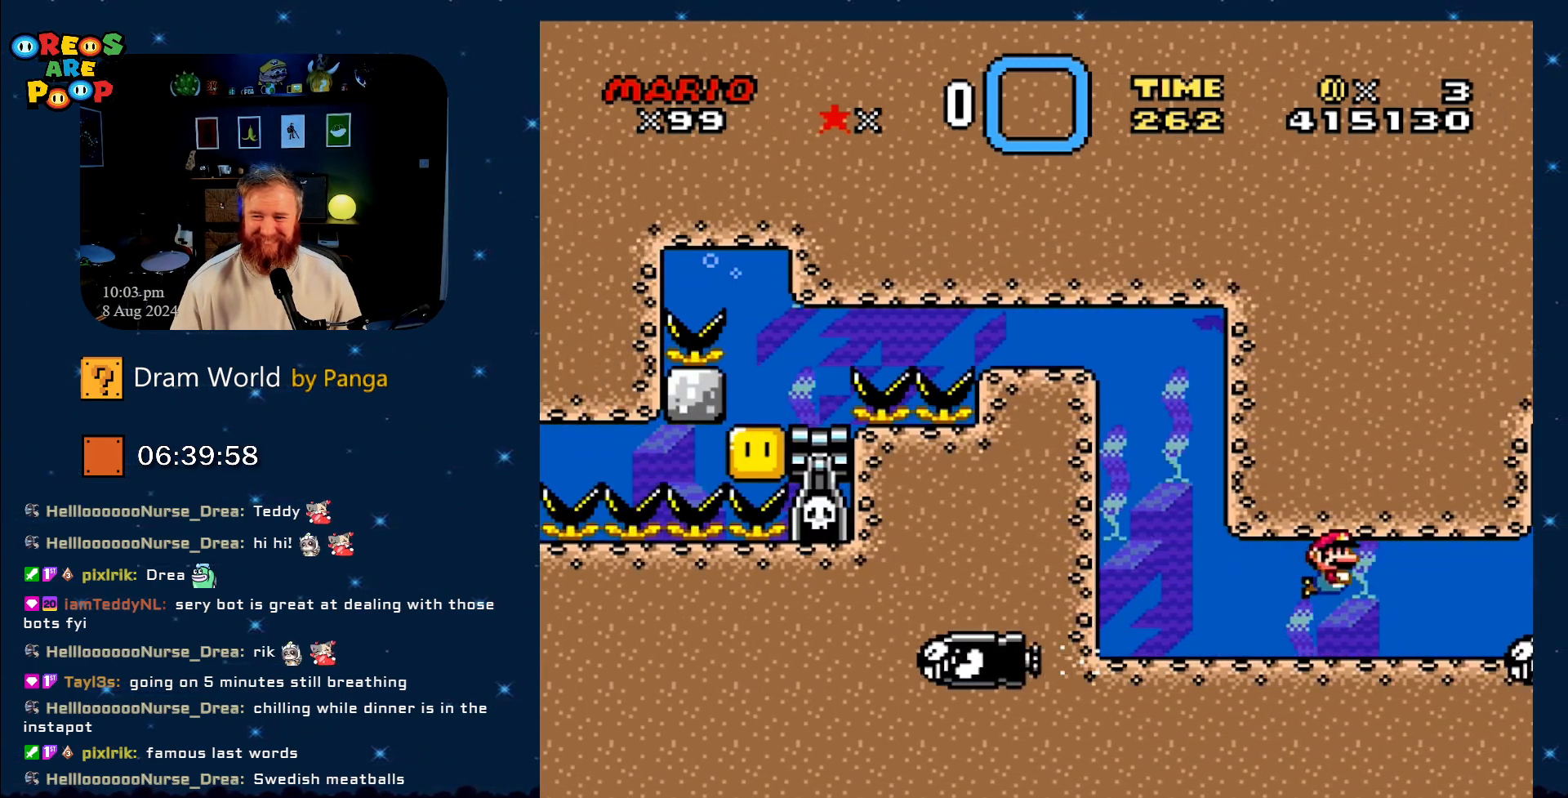
{"buttons": [], "events": [[84, "B", "down"], [150, "B", "up"], [234, "B", "down"], [301, "B", "up"], [384, "B", "down"], [501, "B", "up"]]}
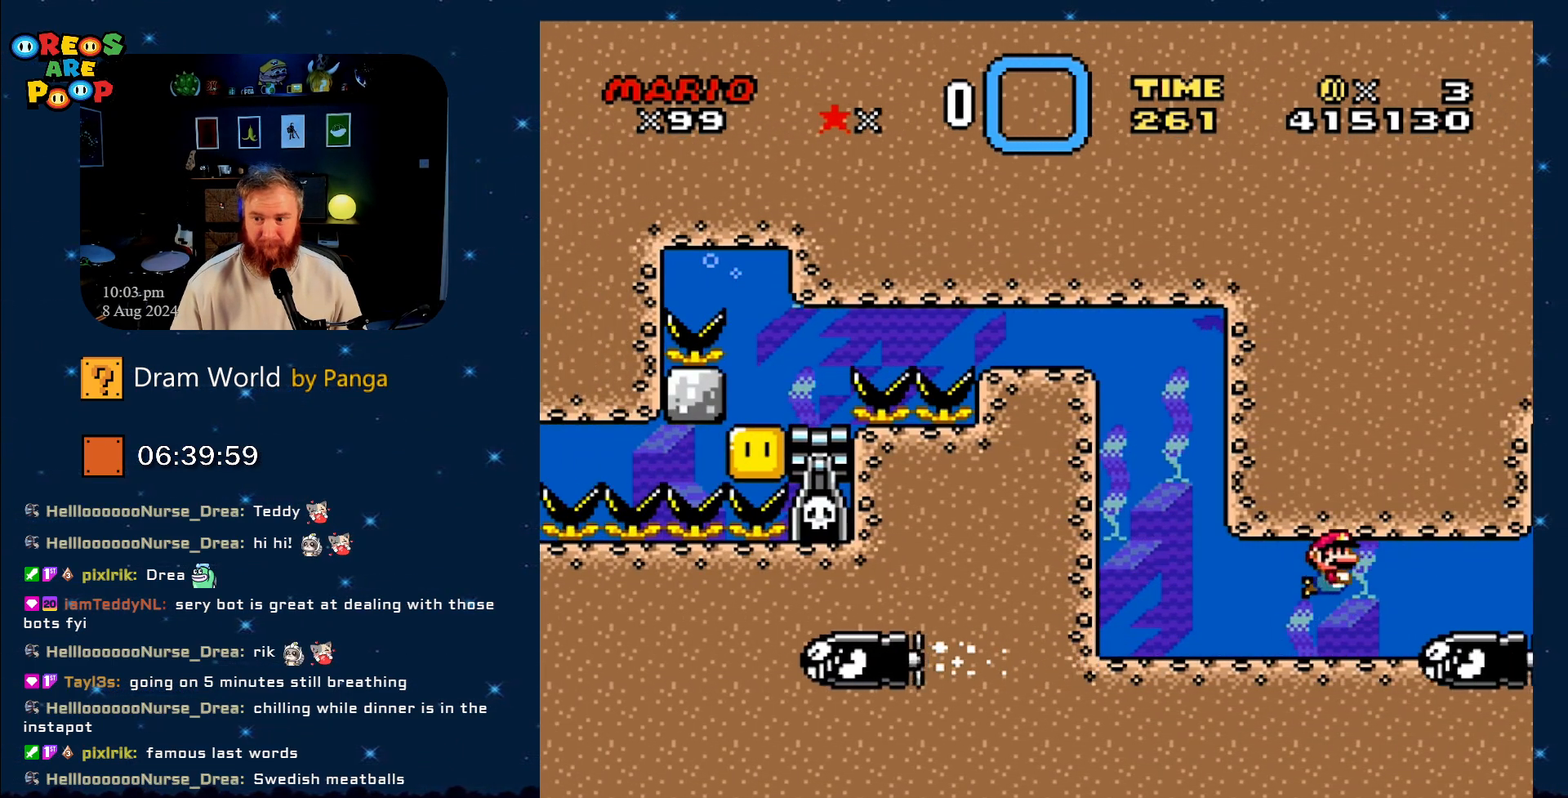
{"buttons": ["DPAD_RIGHT"], "events": [[50, "B", "down"], [167, "B", "up"], [233, "B", "down"], [250, "DPAD_RIGHT", "down"], [350, "B", "up"], [400, "B", "down"], [484, "B", "up"]]}
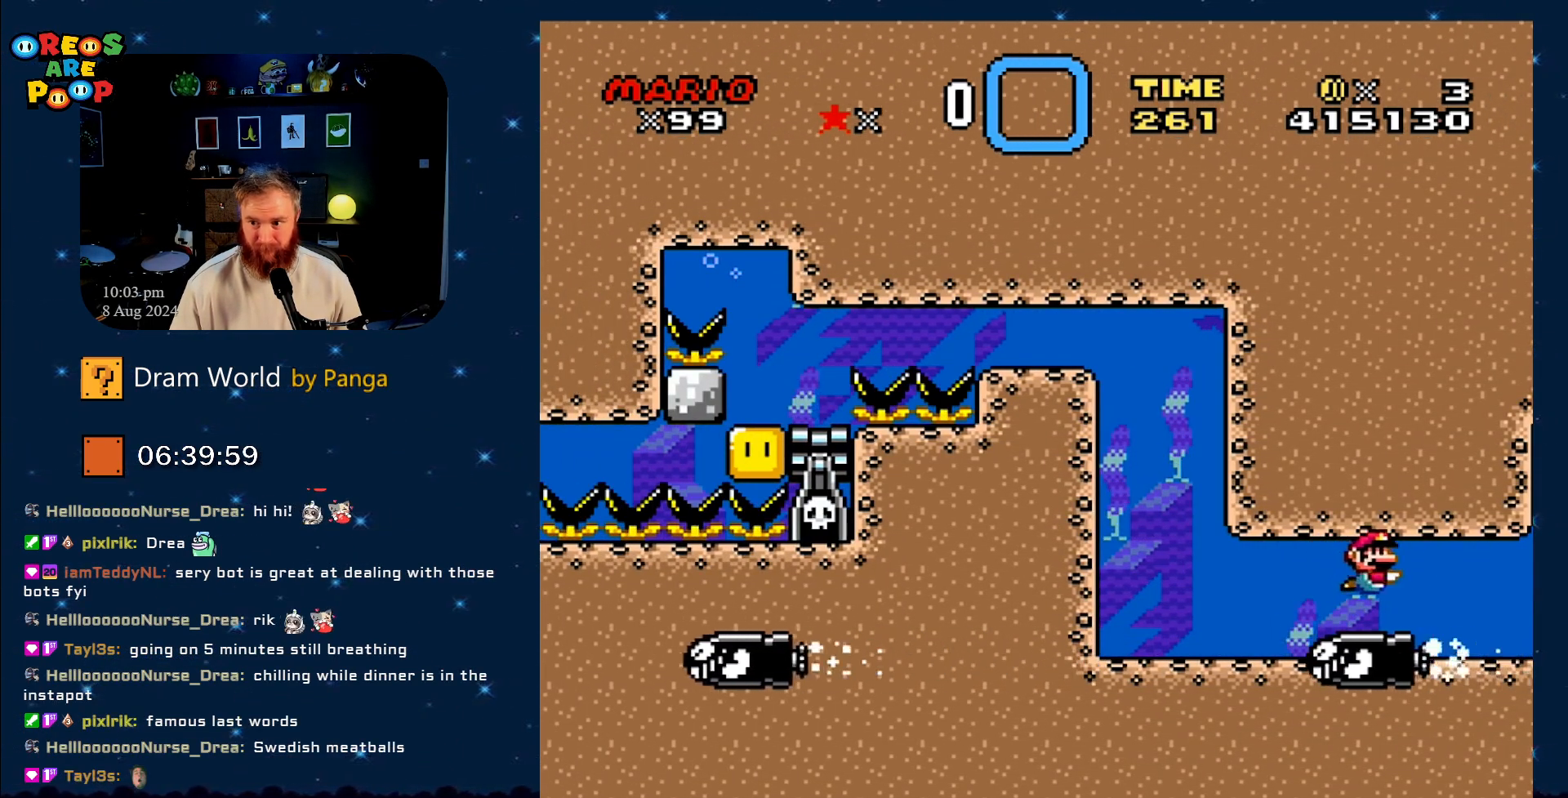
{"buttons": ["DPAD_DOWN", "DPAD_RIGHT"], "events": [[84, "B", "down"], [167, "B", "up"], [267, "B", "down"], [367, "B", "up"], [417, "DPAD_DOWN", "down"]]}
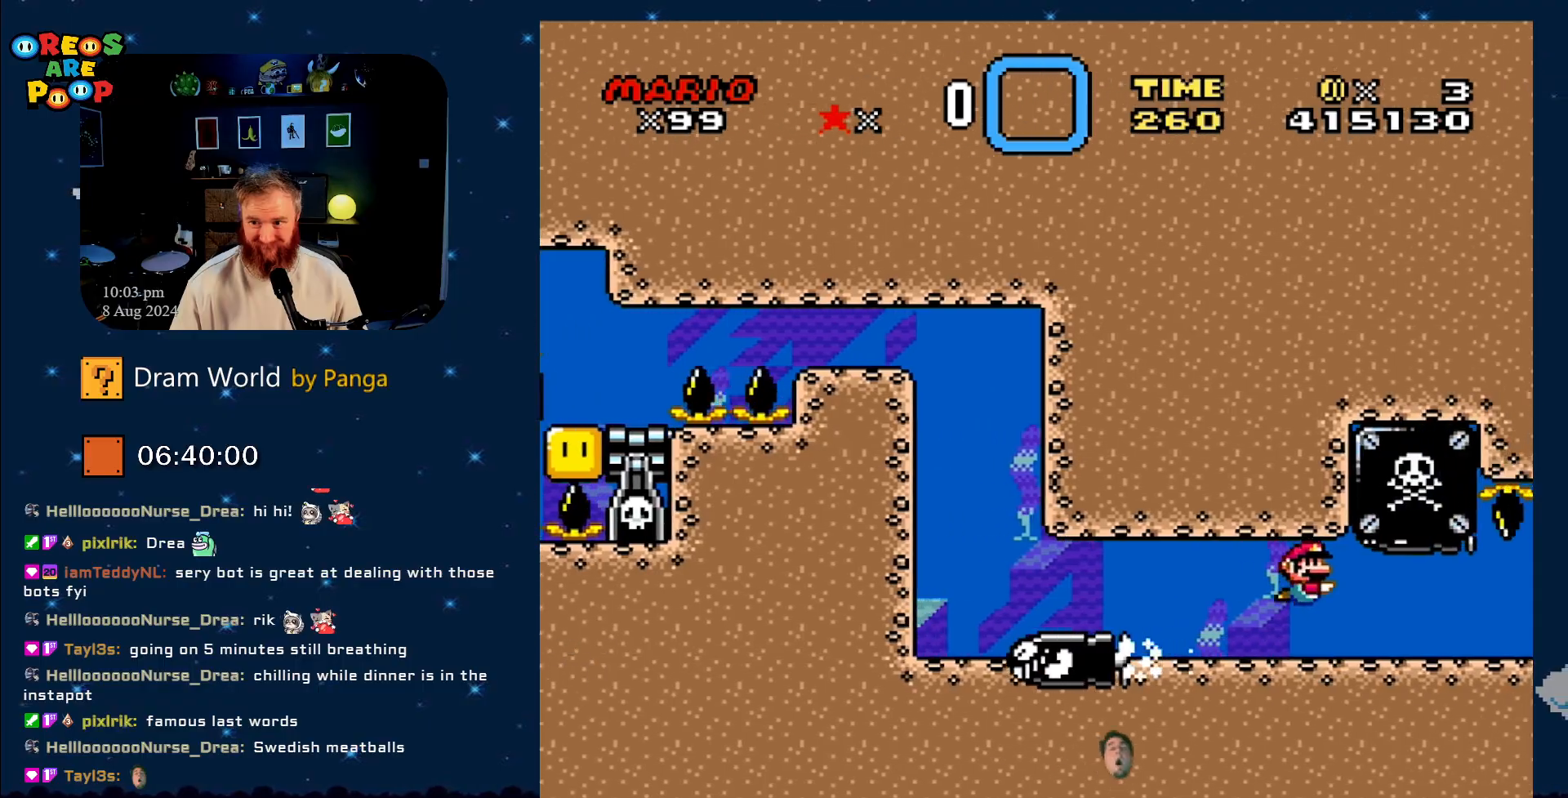
{"buttons": ["DPAD_DOWN", "DPAD_RIGHT"], "events": []}
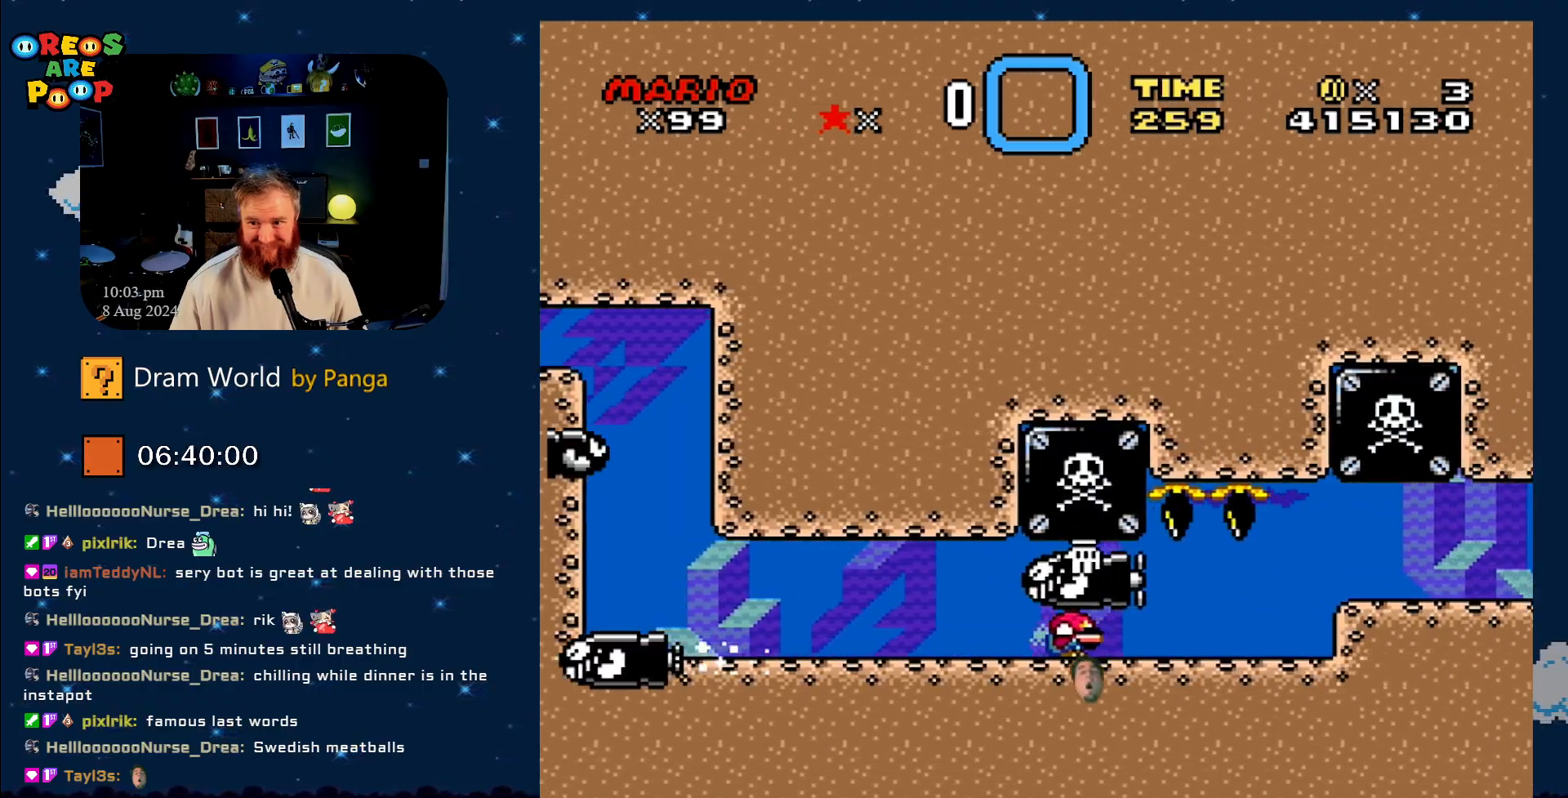
{"buttons": ["DPAD_DOWN", "DPAD_RIGHT"], "events": []}
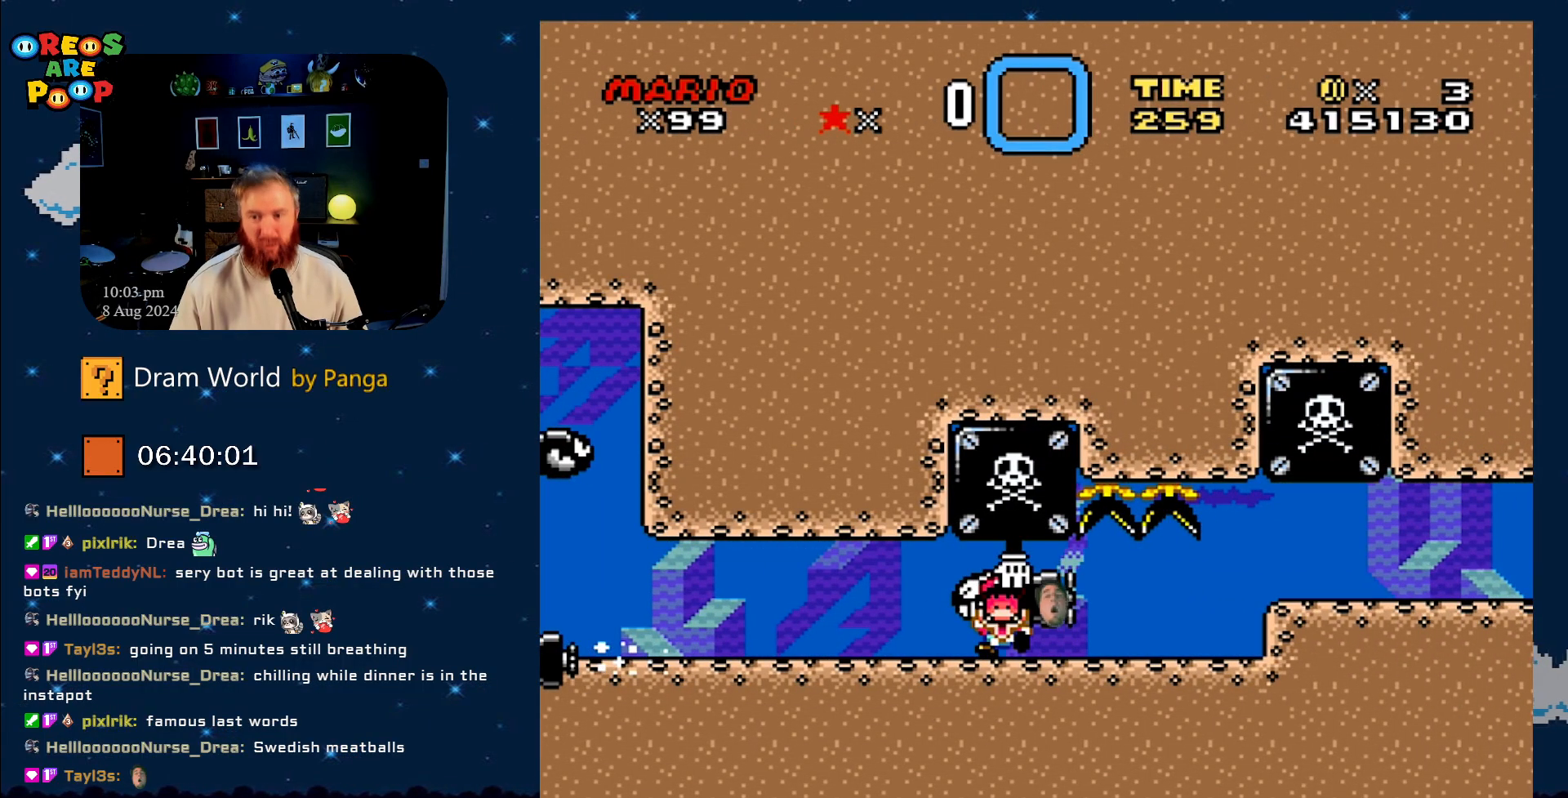
{"buttons": [], "events": [[33, "DPAD_DOWN", "up"], [83, "DPAD_RIGHT", "up"]]}
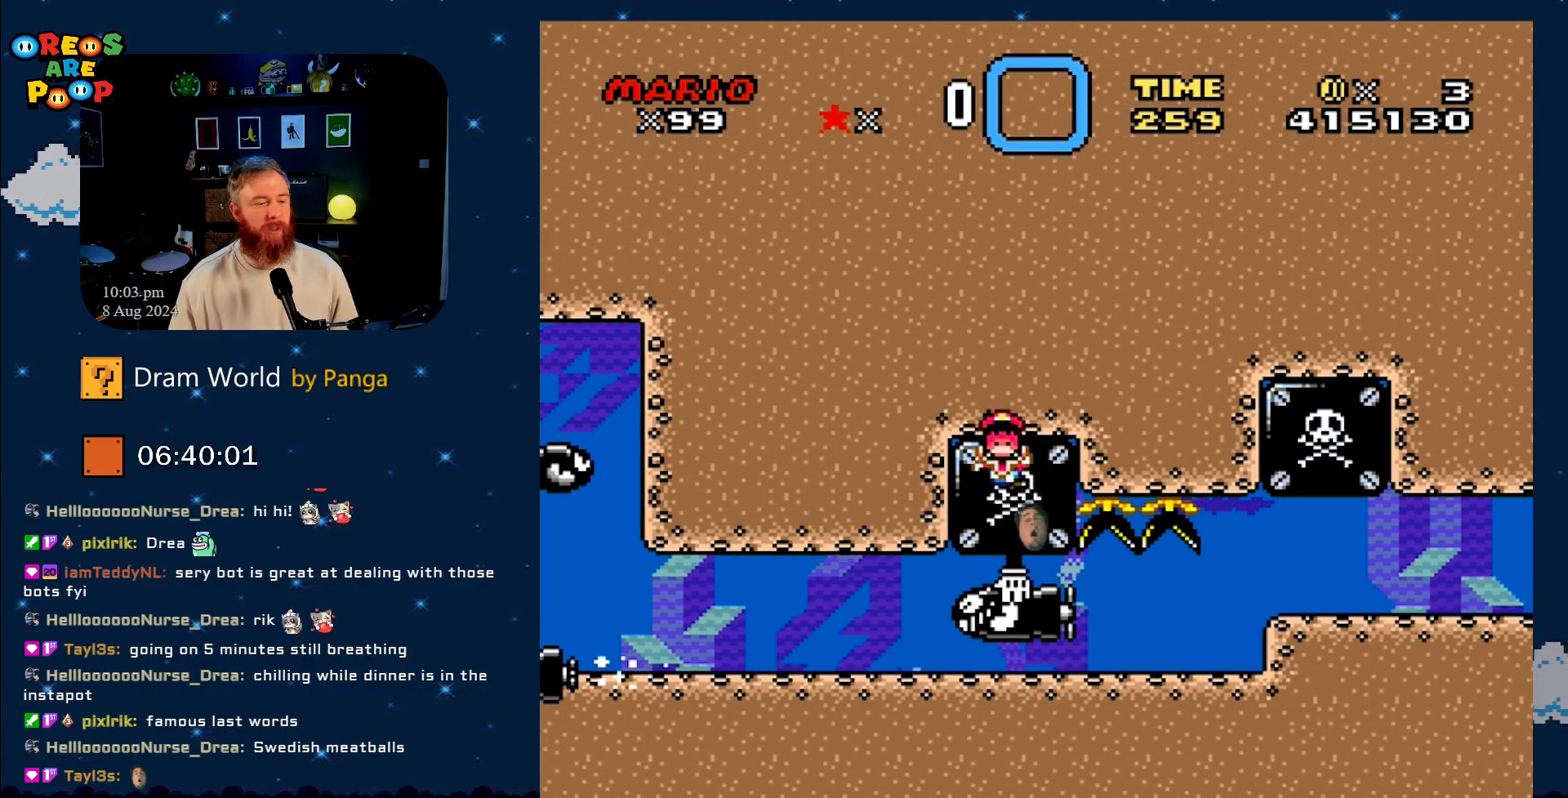
{"buttons": [], "events": []}
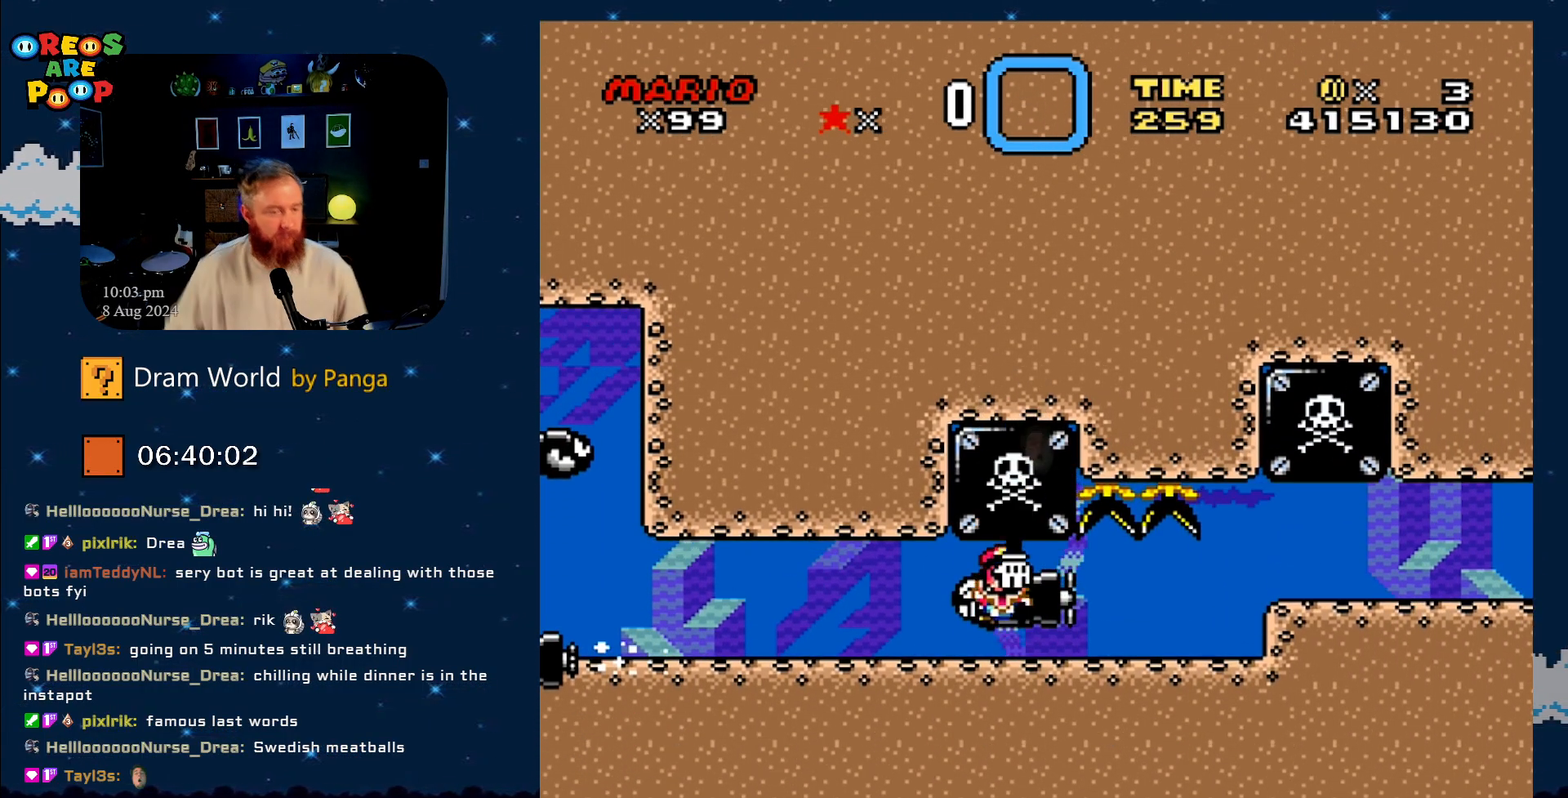
{"buttons": [], "events": []}
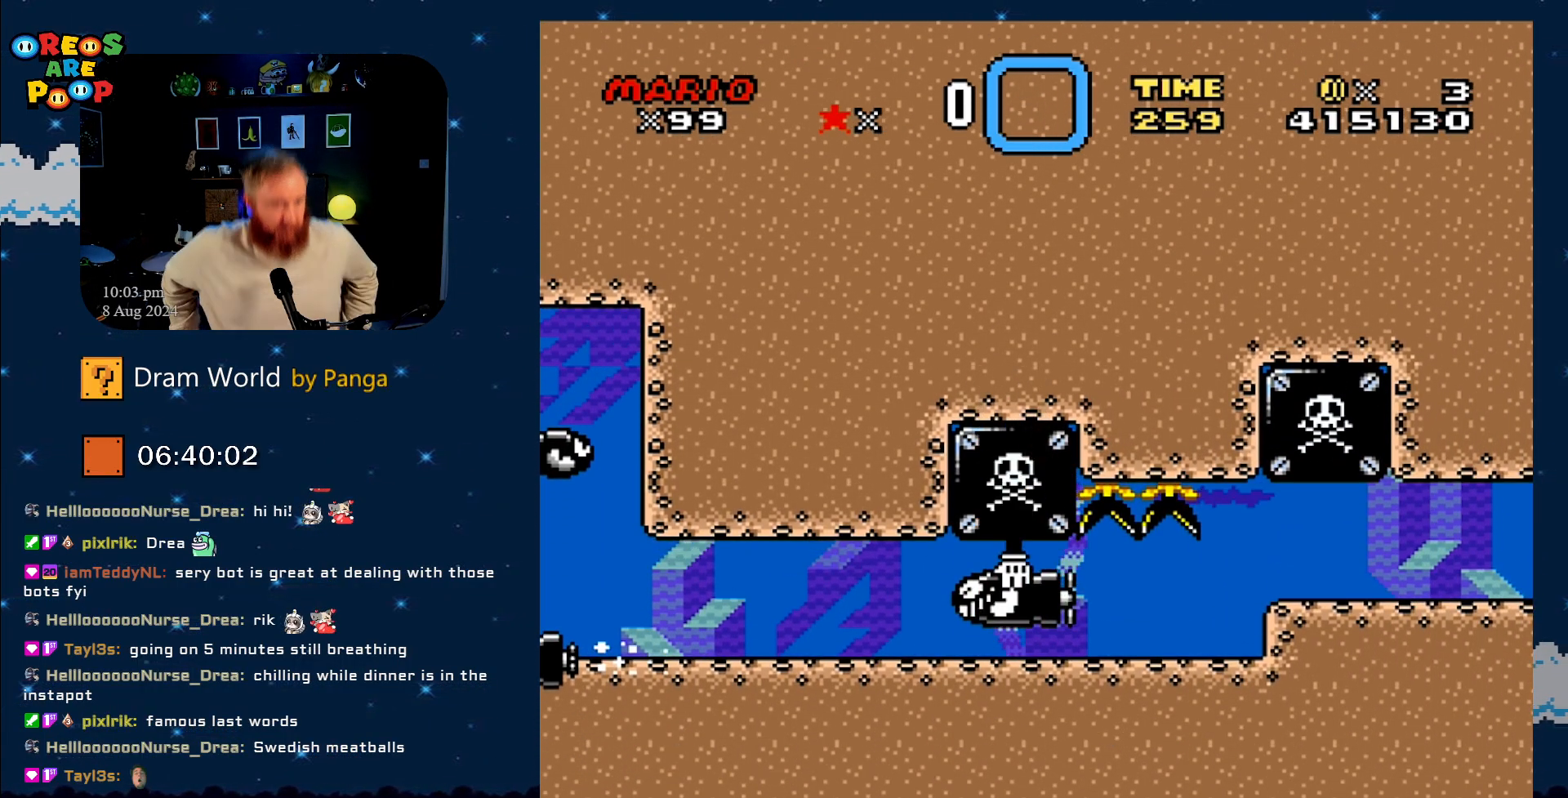
{"buttons": [], "events": []}
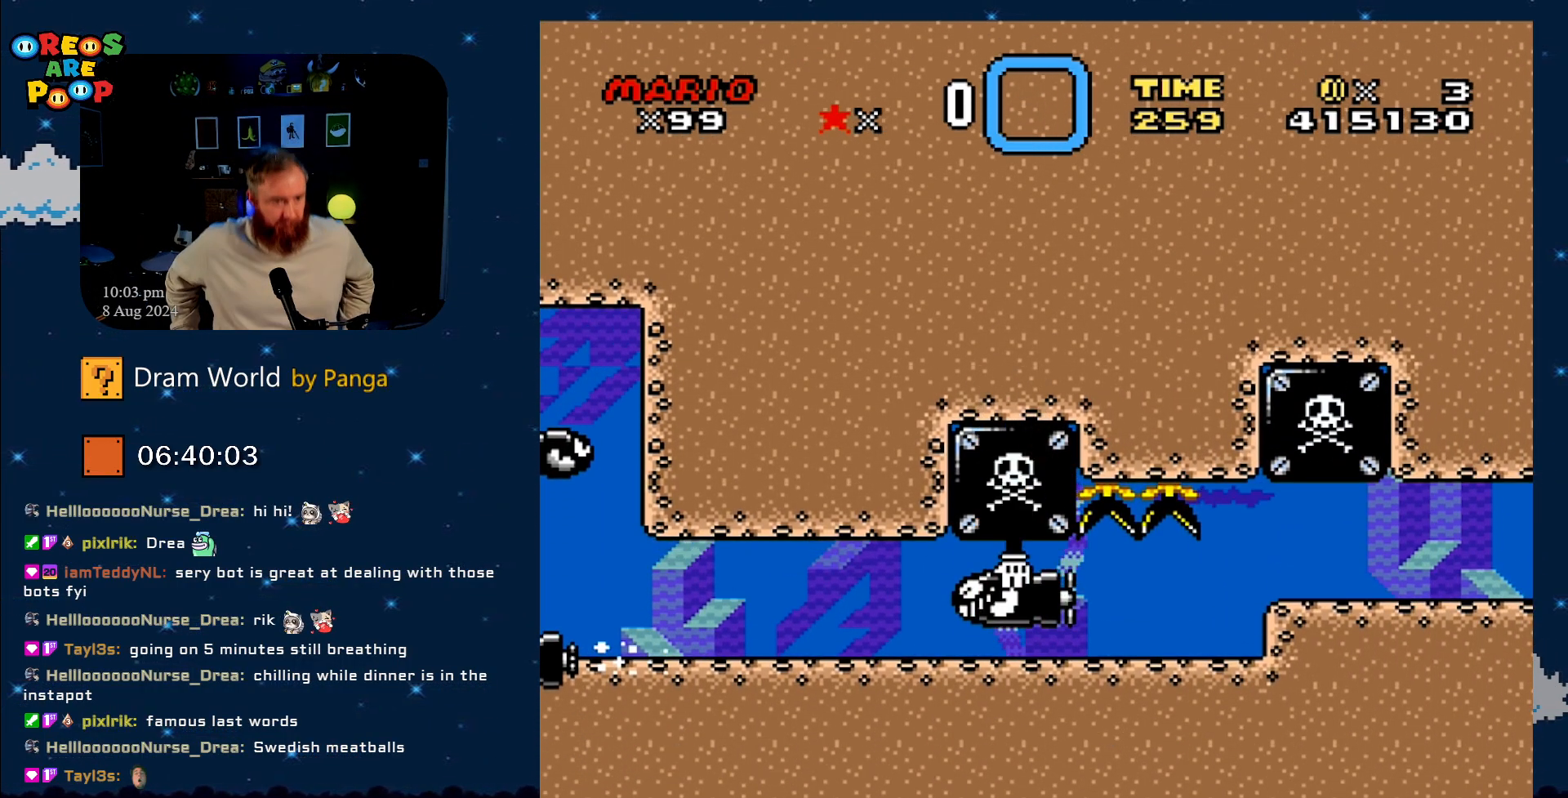
{"buttons": [], "events": []}
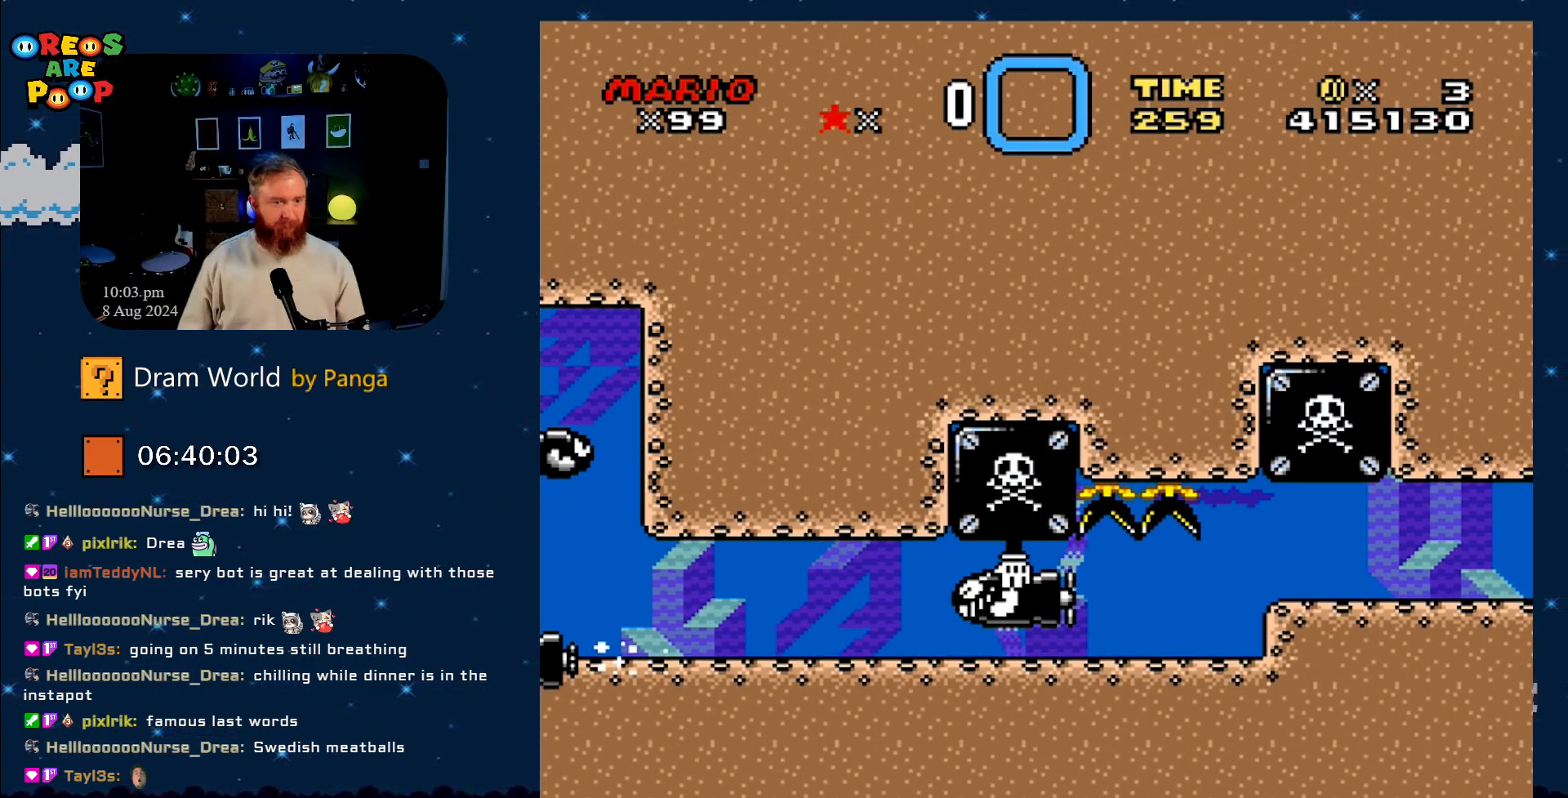
{"buttons": [], "events": [[67, "A", "down"], [184, "A", "up"], [301, "A", "down"], [467, "A", "up"]]}
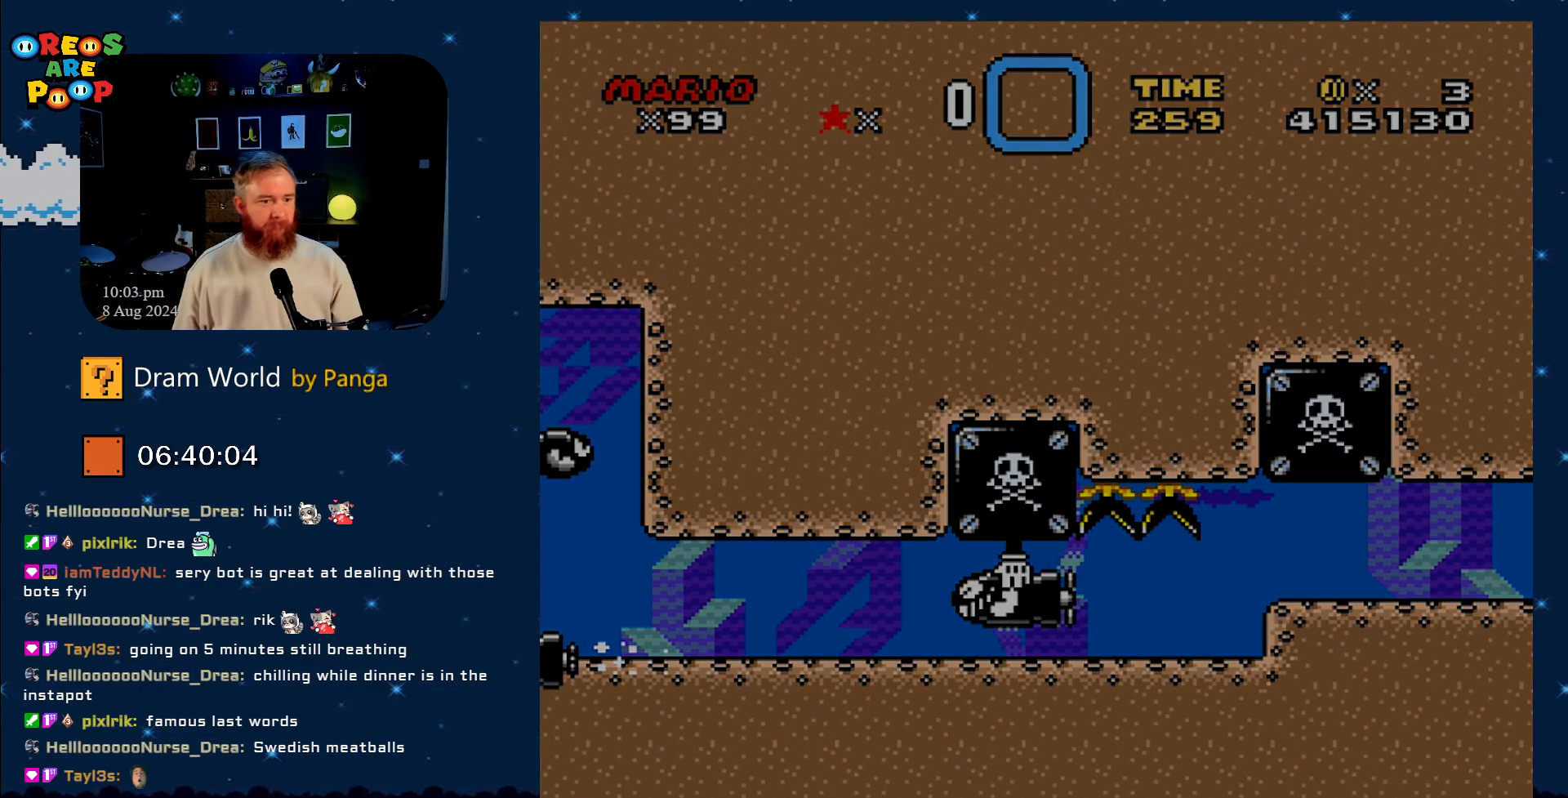
{"buttons": [], "events": [[50, "A", "down"], [150, "A", "up"], [217, "A", "down"], [267, "A", "up"]]}
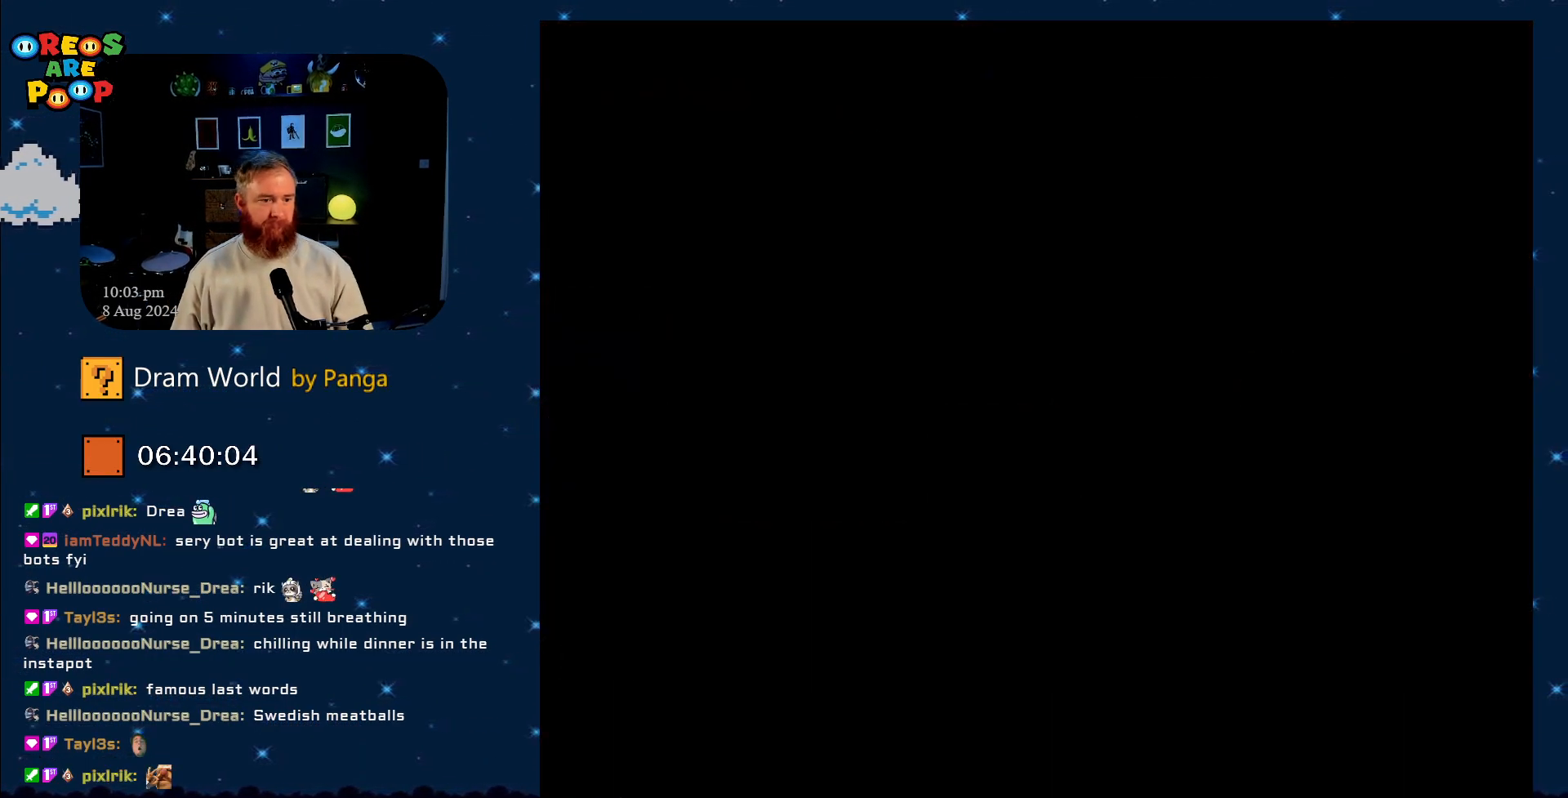
{"buttons": [], "events": [[334, "A", "down"], [467, "A", "up"]]}
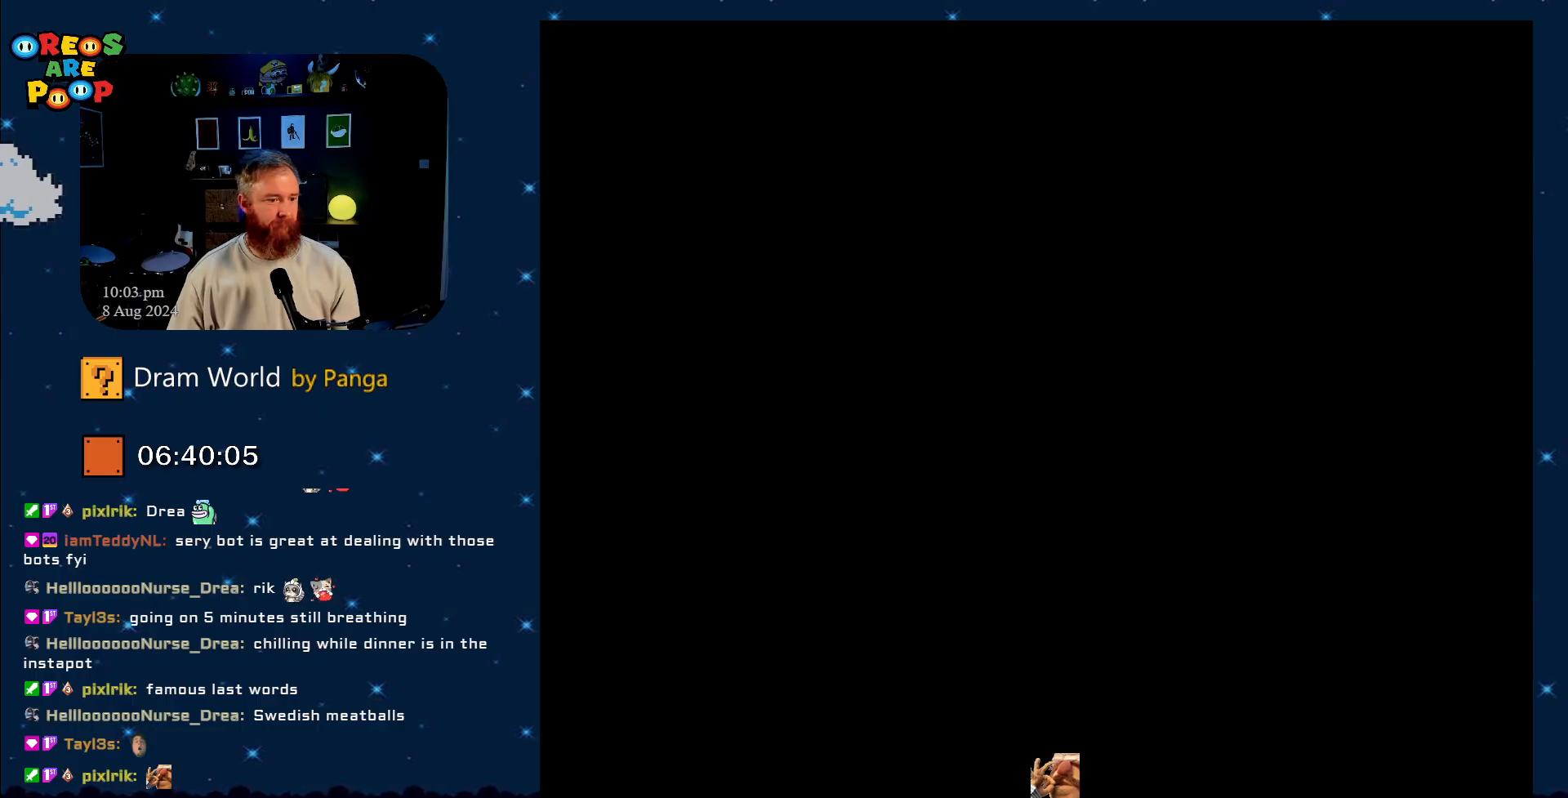
{"buttons": ["A"], "events": [[217, "A", "down"], [283, "A", "up"], [367, "A", "down"]]}
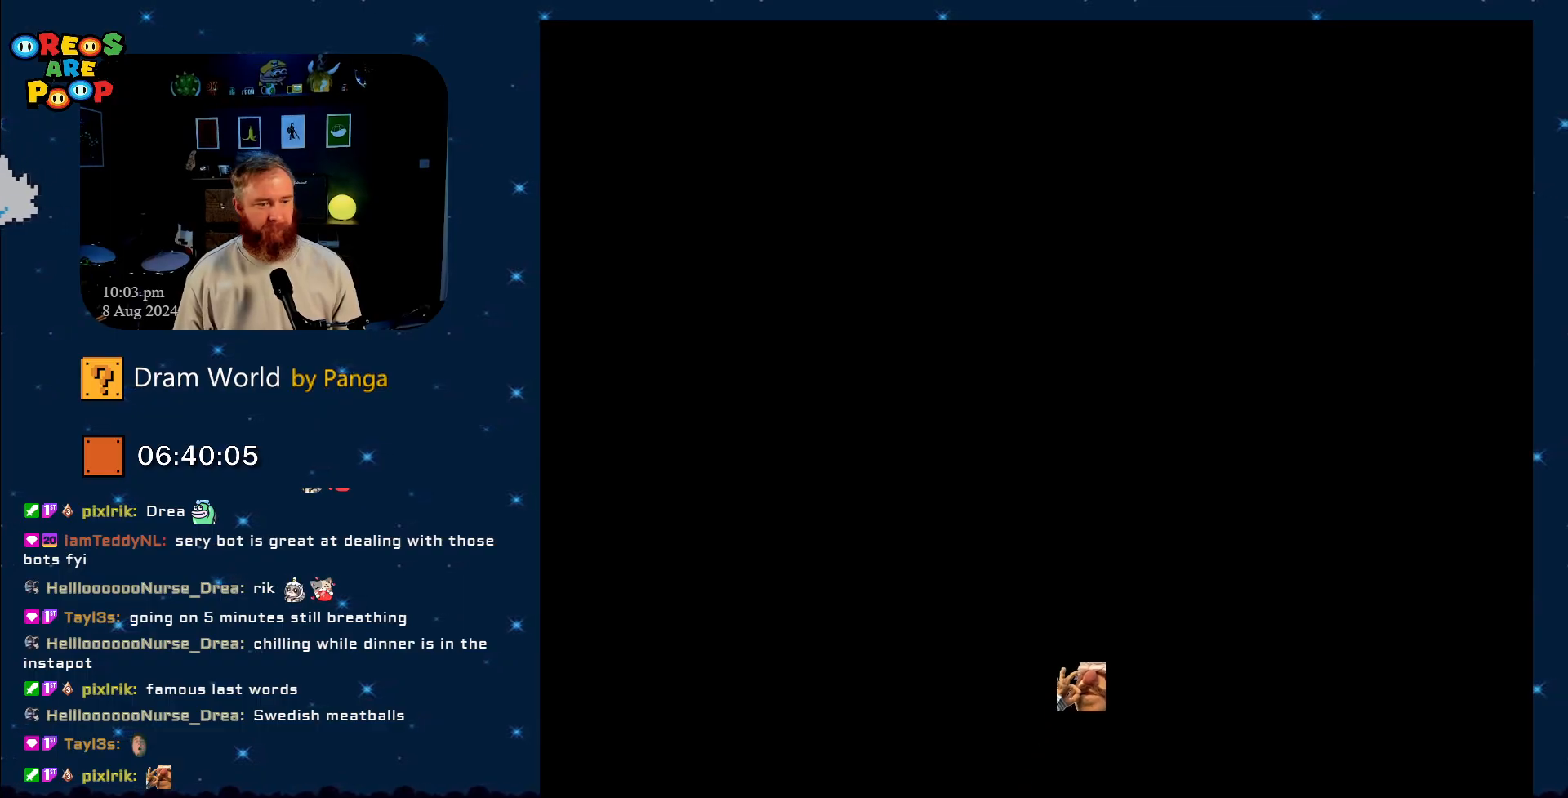
{"buttons": [], "events": [[184, "A", "up"]]}
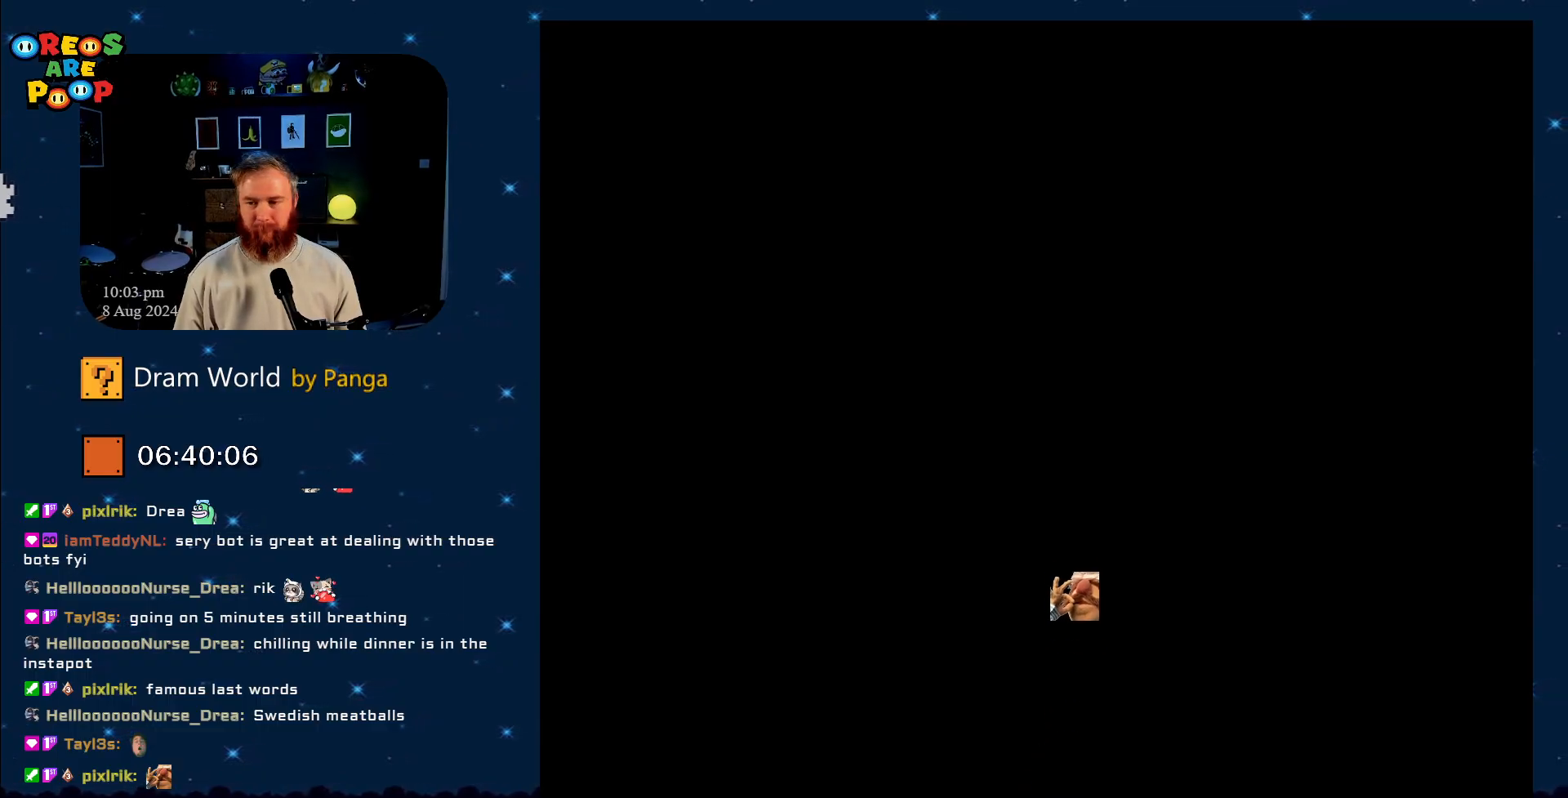
{"buttons": ["DPAD_DOWN", "DPAD_RIGHT"], "events": [[217, "DPAD_RIGHT", "down"], [267, "DPAD_DOWN", "down"]]}
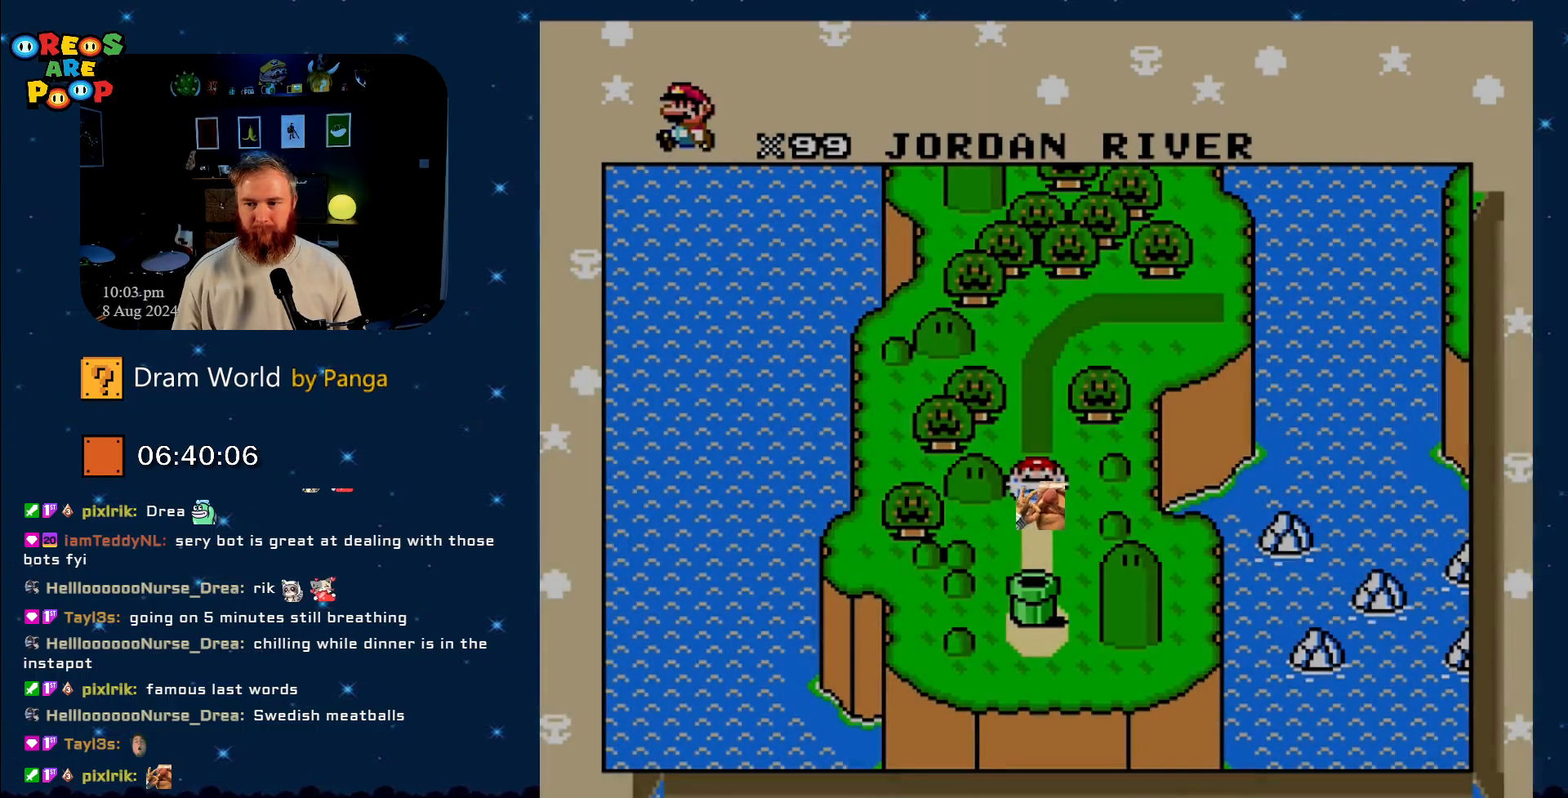
{"buttons": ["B", "DPAD_DOWN", "DPAD_RIGHT"], "events": [[34, "B", "down"], [117, "B", "up"], [267, "B", "down"], [317, "B", "up"], [417, "B", "down"]]}
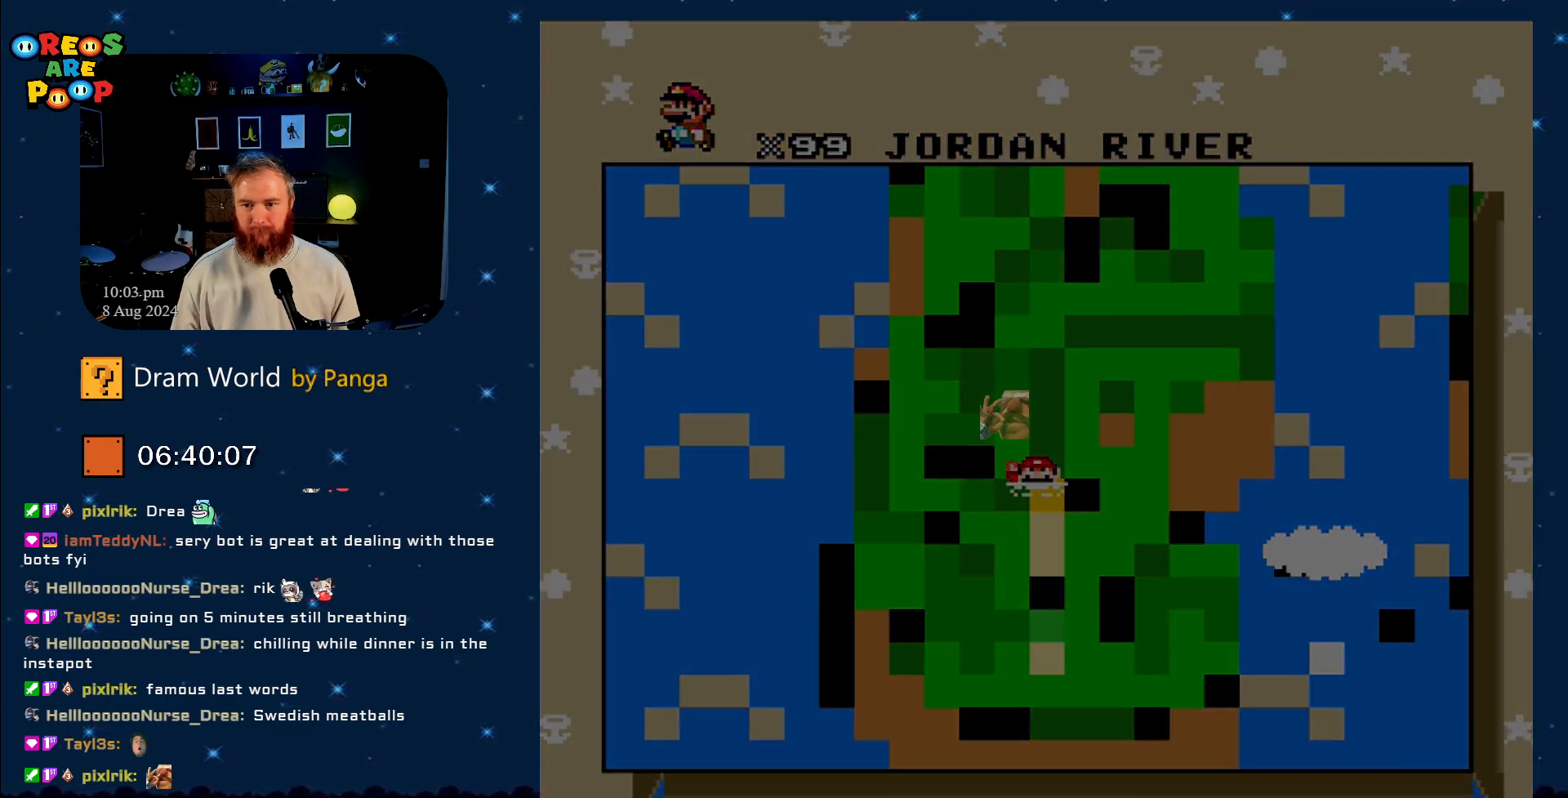
{"buttons": [], "events": [[33, "B", "up"], [133, "B", "down"], [217, "B", "up"], [367, "DPAD_DOWN", "up"], [484, "DPAD_RIGHT", "up"]]}
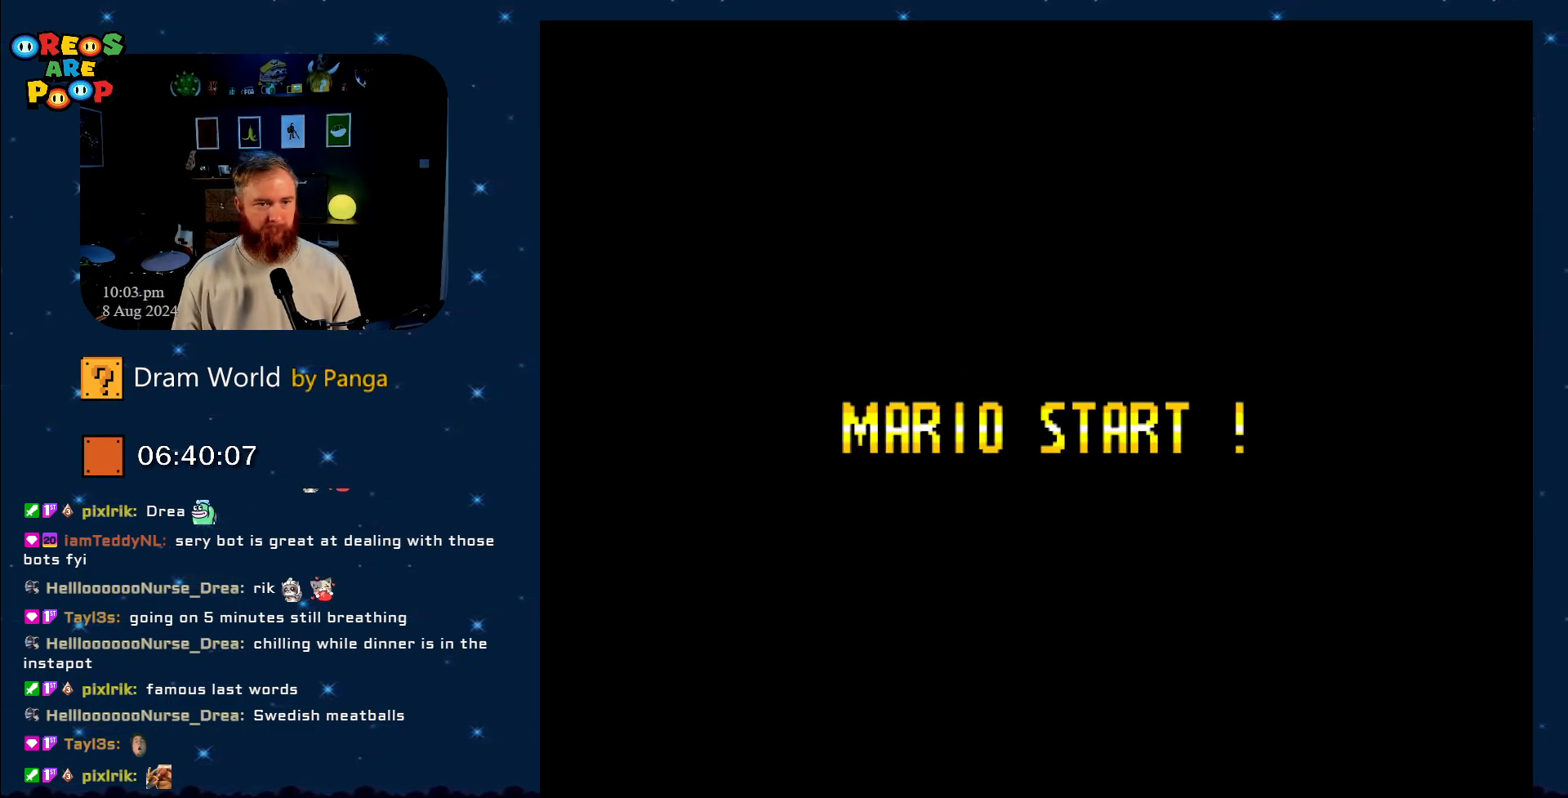
{"buttons": [], "events": []}